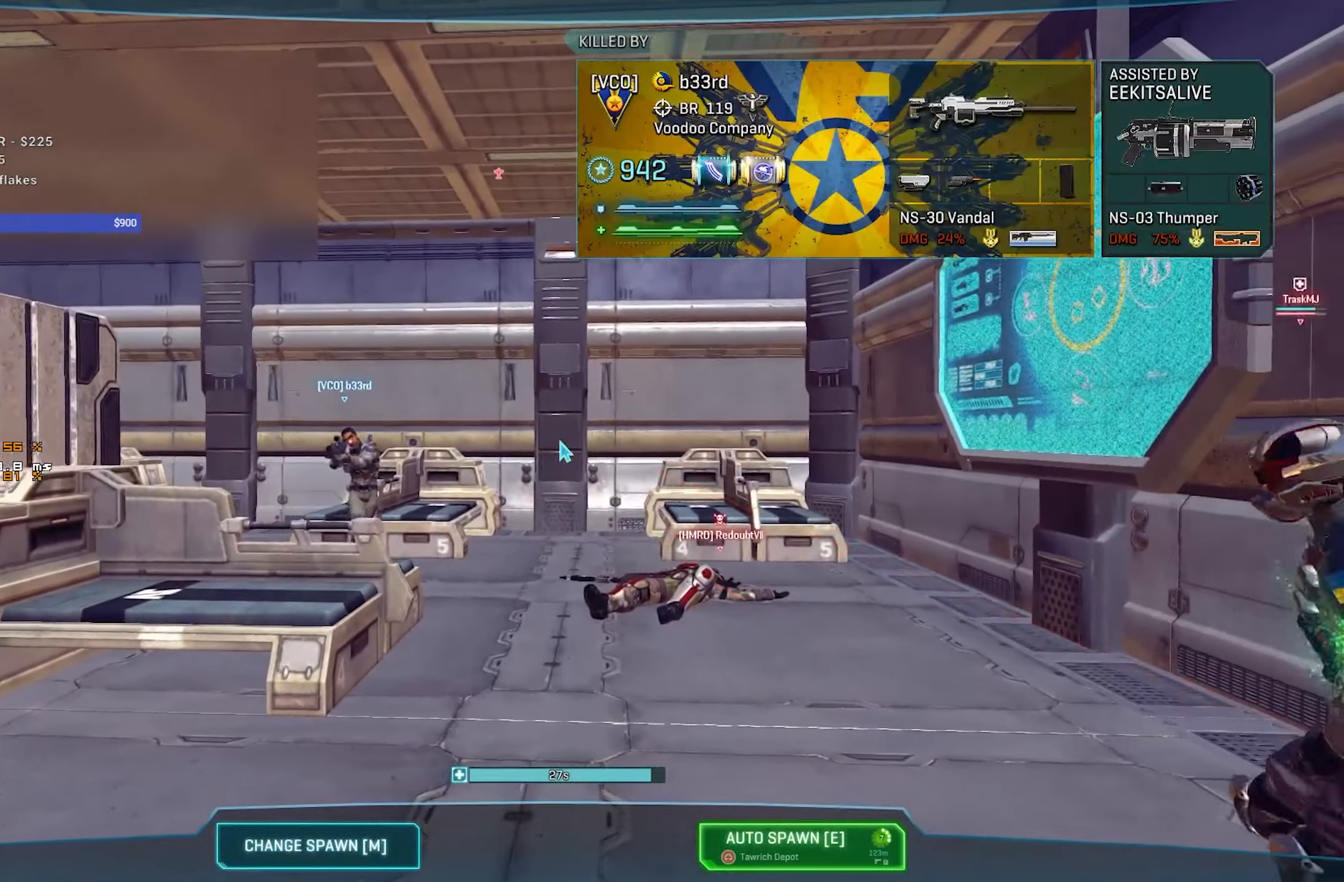
Gameplay with keyboard and mouse; each line is a JSON object with the keys and mouse buttons held at the frame after it. "events" lists presses ("down") and releases ("up") of "1", "2", "3", "4", "5", "a", "alt", "c", "caps_lock", "ctrl", "d", "e", "escape", "f", "f1", "f2", "f3", "f4", "g", "q", "r", "s", "shift", "space", "t", "tab", "tilde", "v", "w", "x", "z", "mouse_left", "mouse_wheel" and "mouse_right" between this image and that frame as [ms after this image, input, new state], when the widget could be followed in between. "mouse_left", "mouse_wheel", "mouse_right" = the "left", "wheel", "right" buttons of the "mouse" list. No other keys are recorded. "wheel" means that the mouse wheel is clicked or scrolled. Not read: mouse_move.
{"keys": ["shift"], "mouse": [], "events": []}
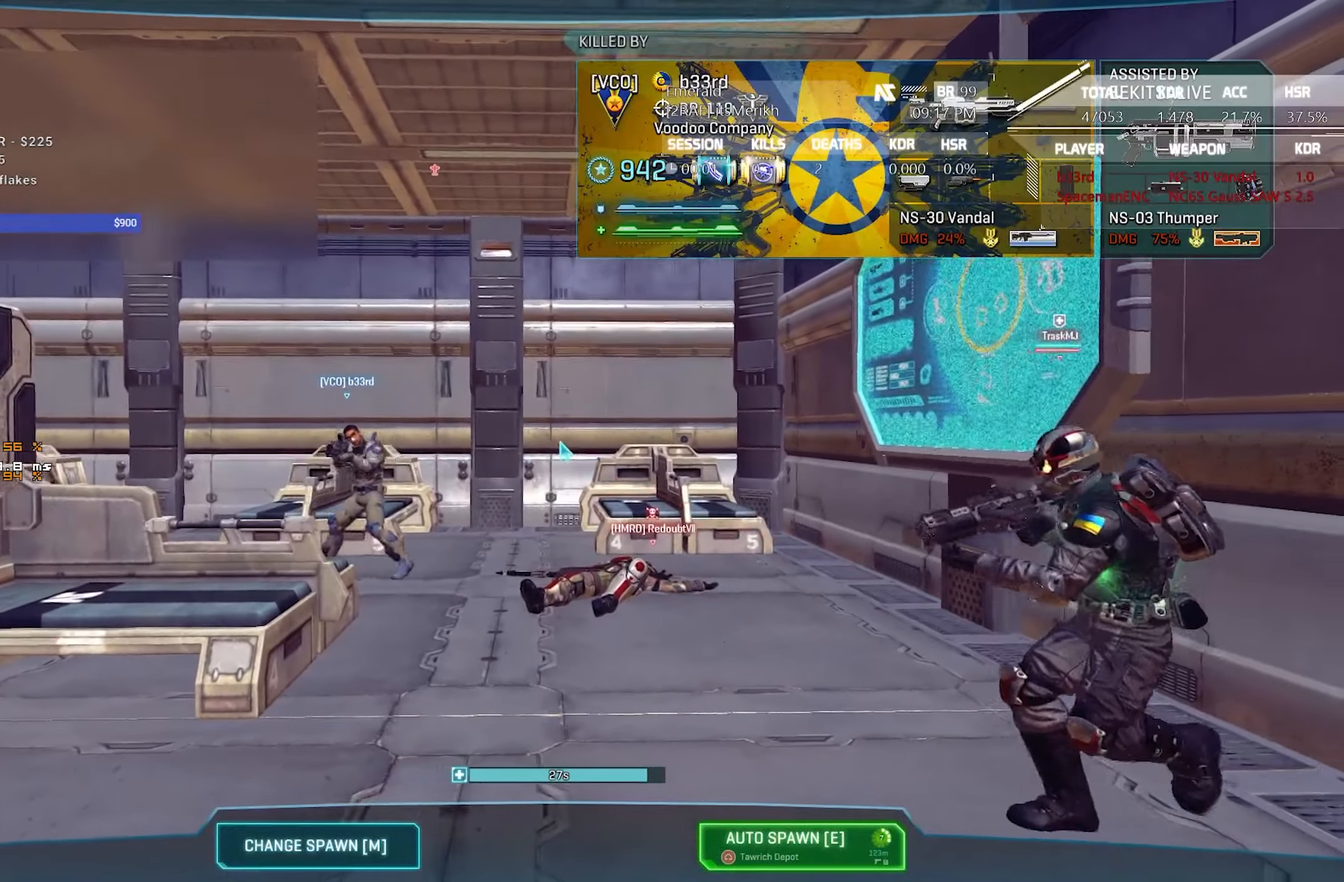
{"keys": [], "mouse": [], "events": [[17, "shift", "up"], [400, "e", "down"], [500, "e", "up"]]}
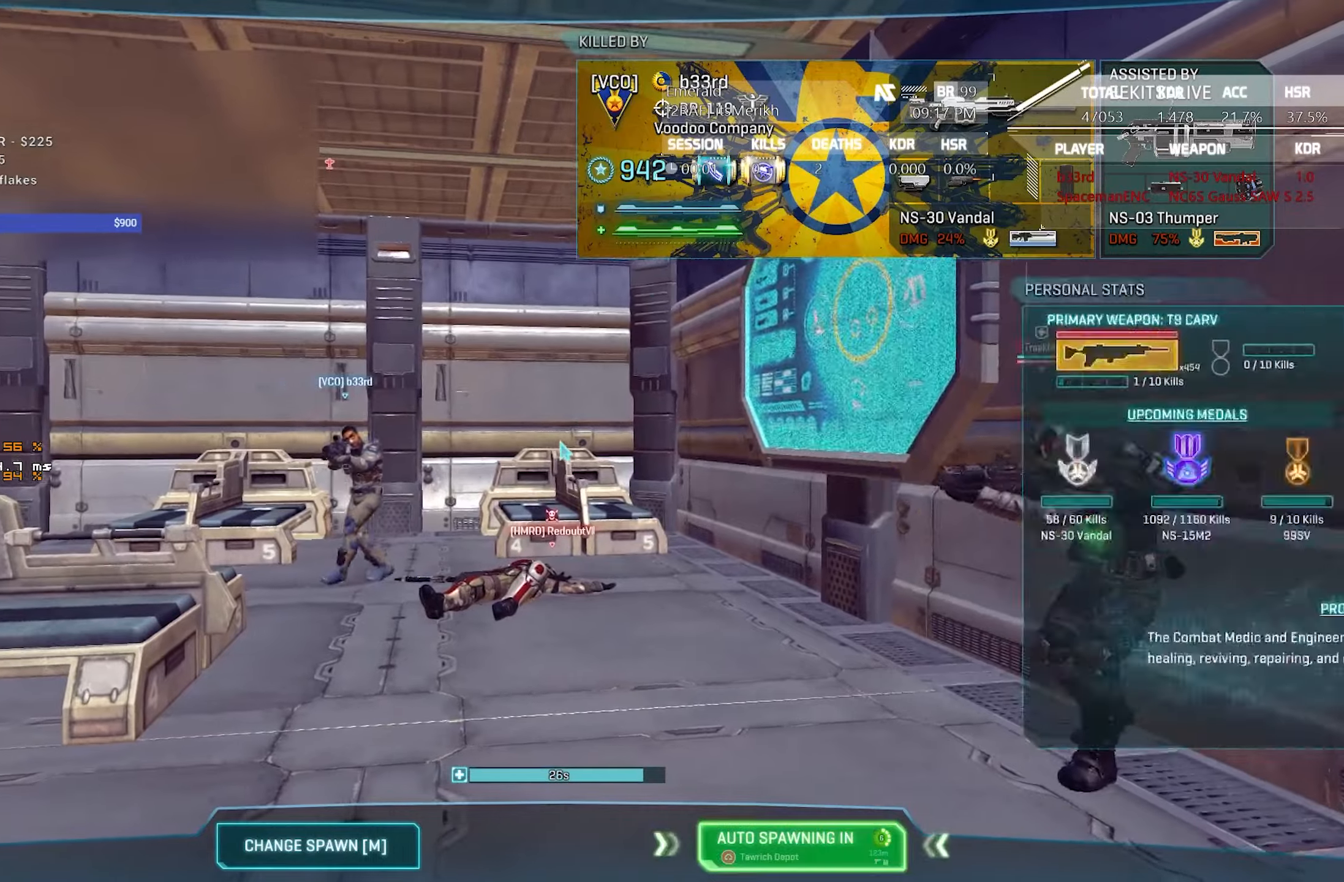
{"keys": [], "mouse": [], "events": []}
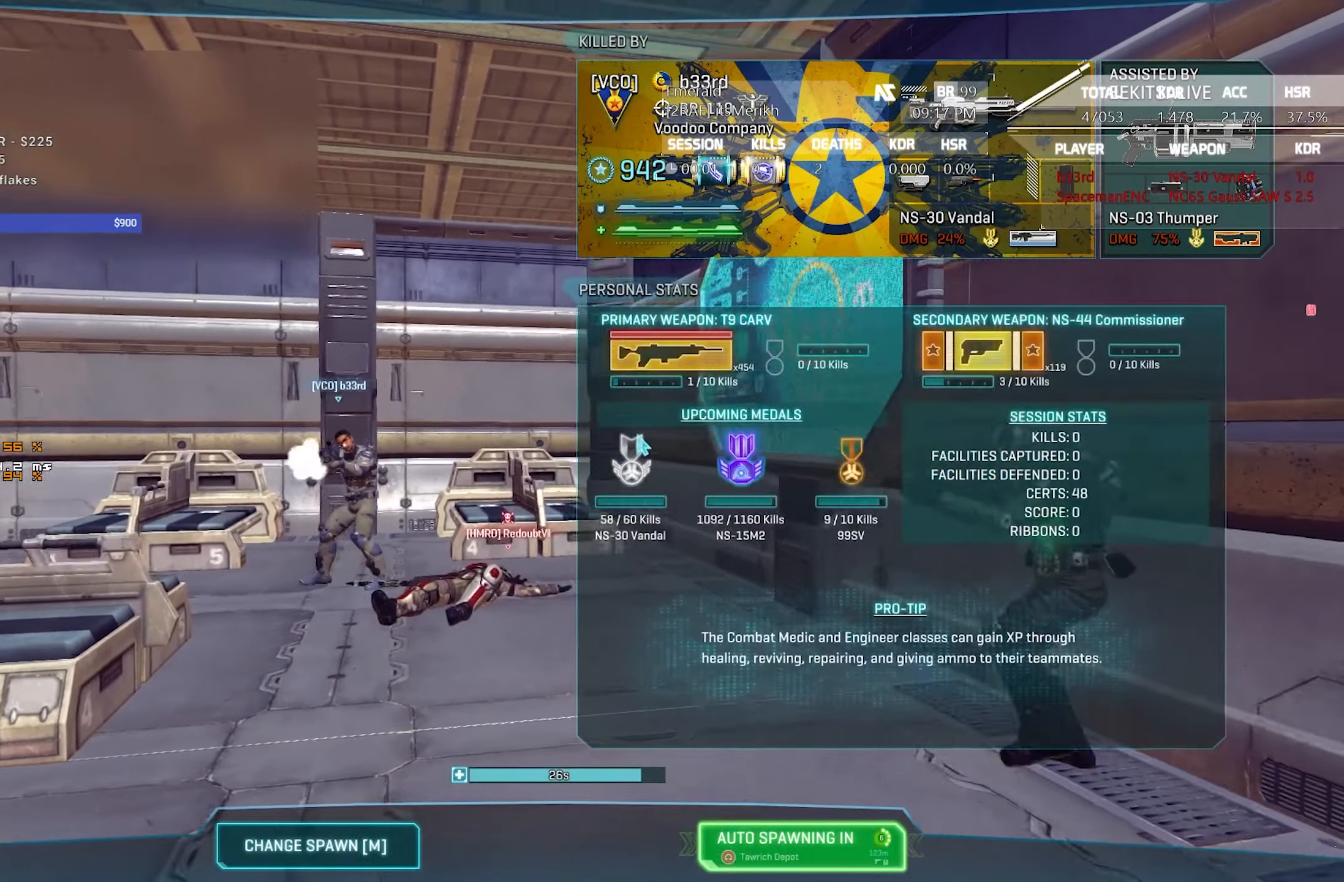
{"keys": [], "mouse": [], "events": []}
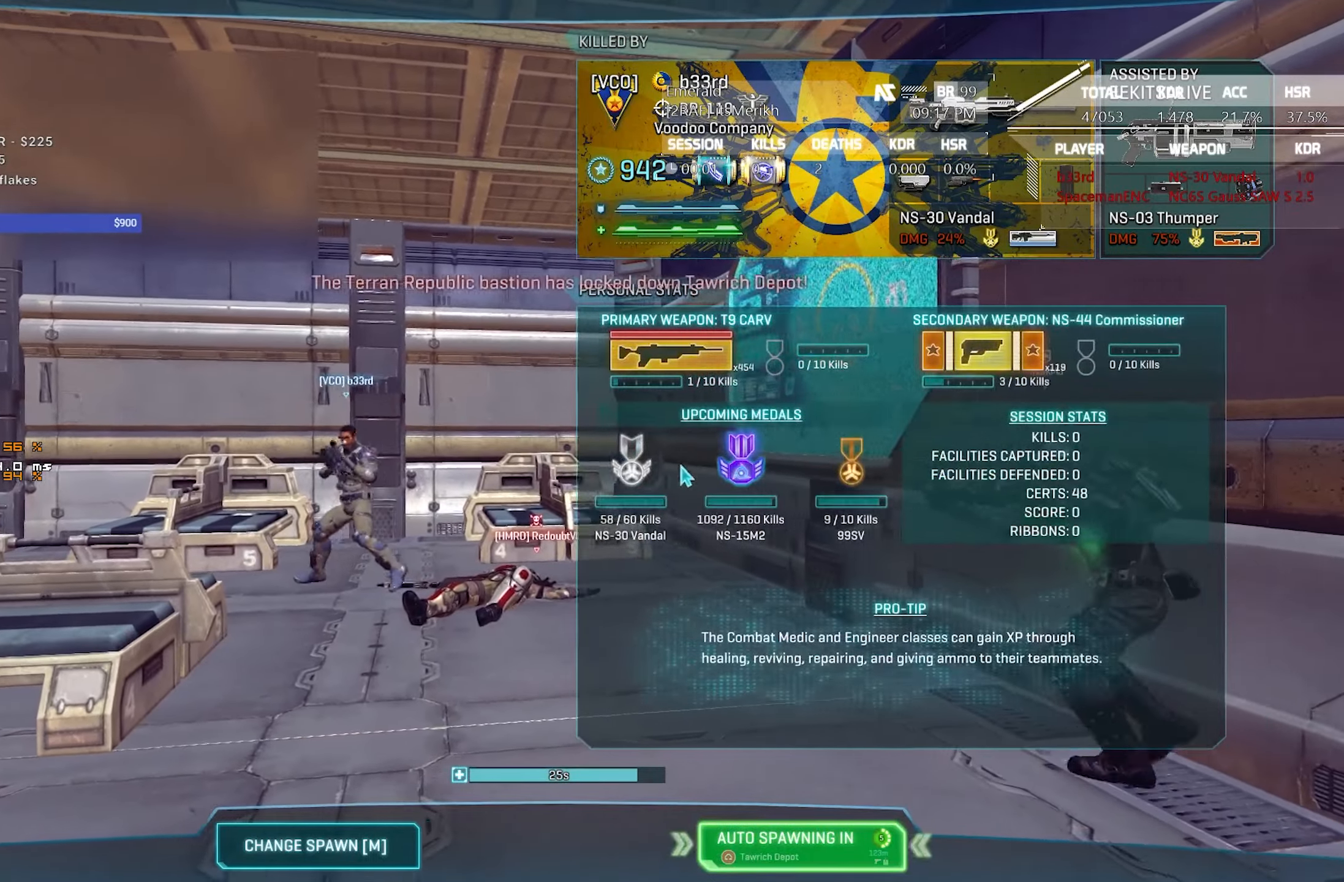
{"keys": [], "mouse": [], "events": []}
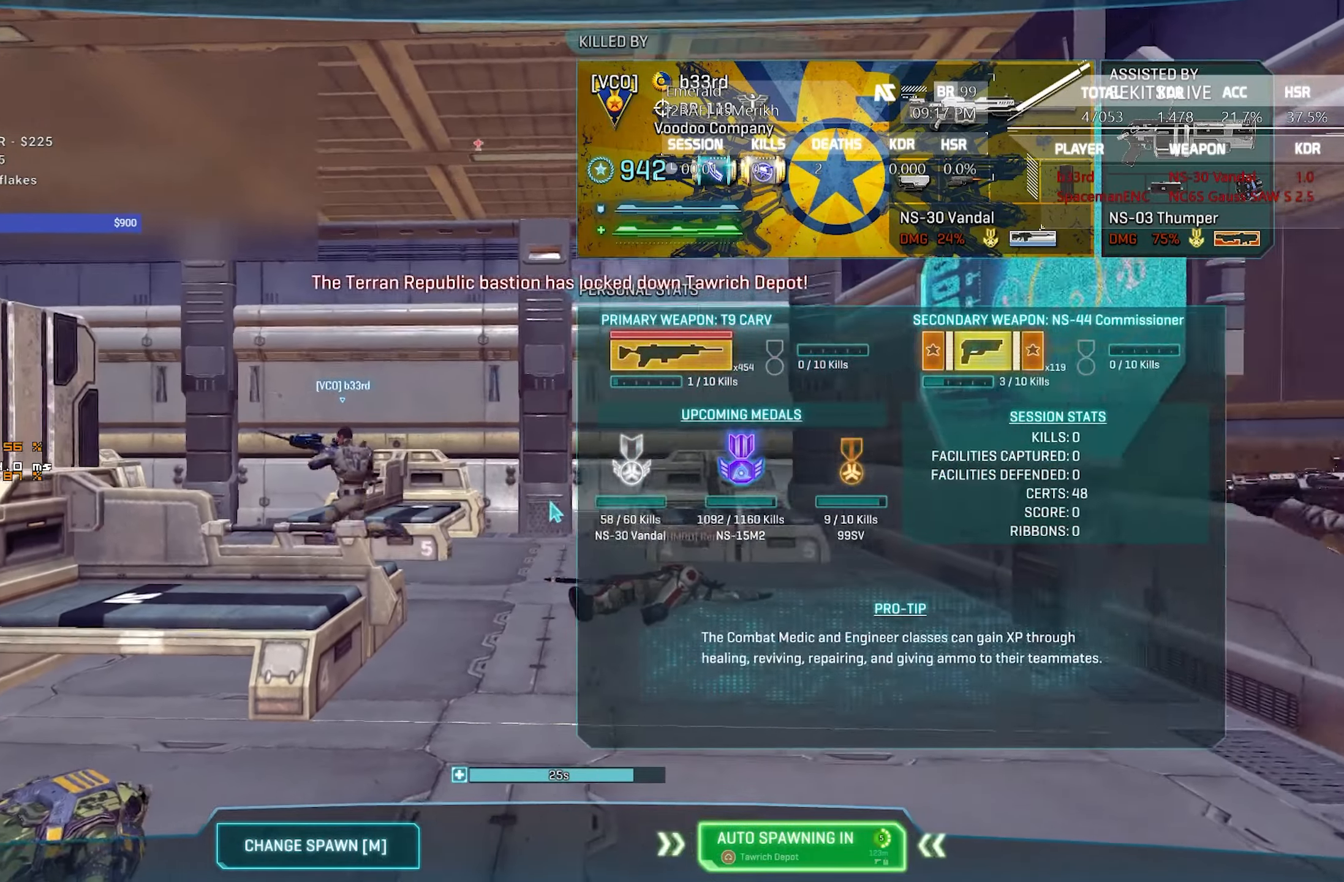
{"keys": [], "mouse": [], "events": []}
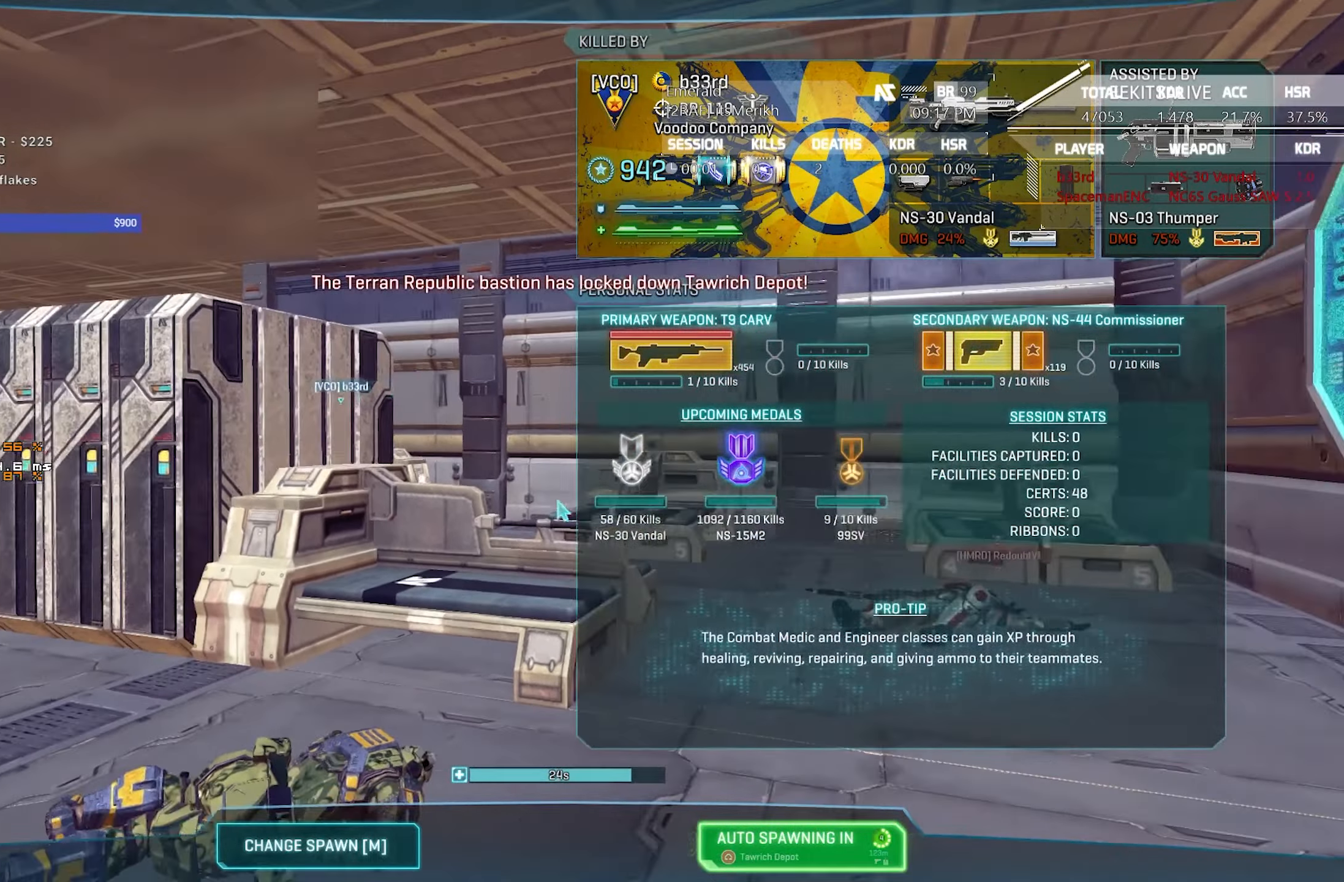
{"keys": ["shift", "w"], "mouse": [], "events": [[100, "d", "down"], [100, "shift", "down"], [100, "w", "down"], [150, "d", "up"]]}
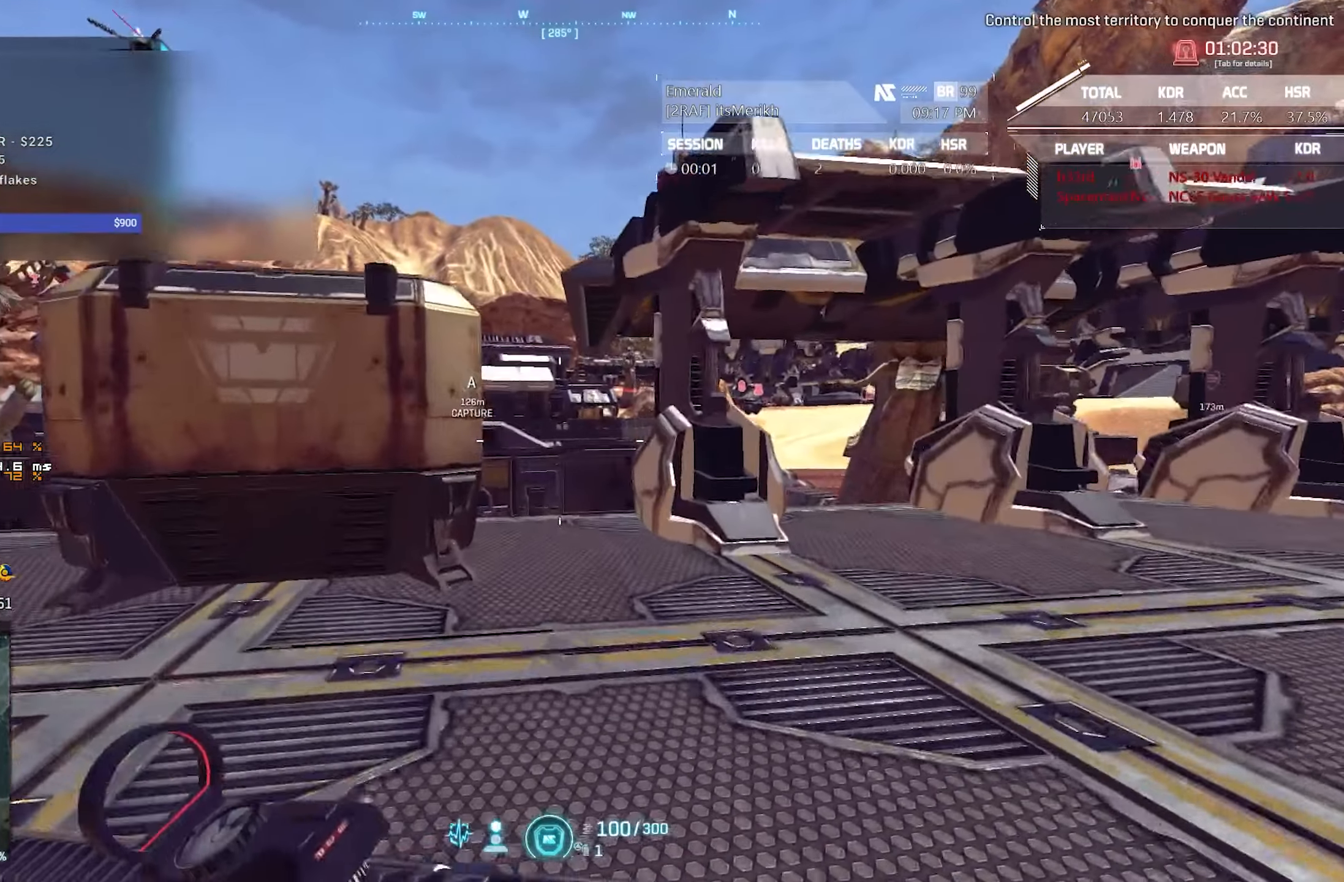
{"keys": ["shift", "w"], "mouse": [], "events": []}
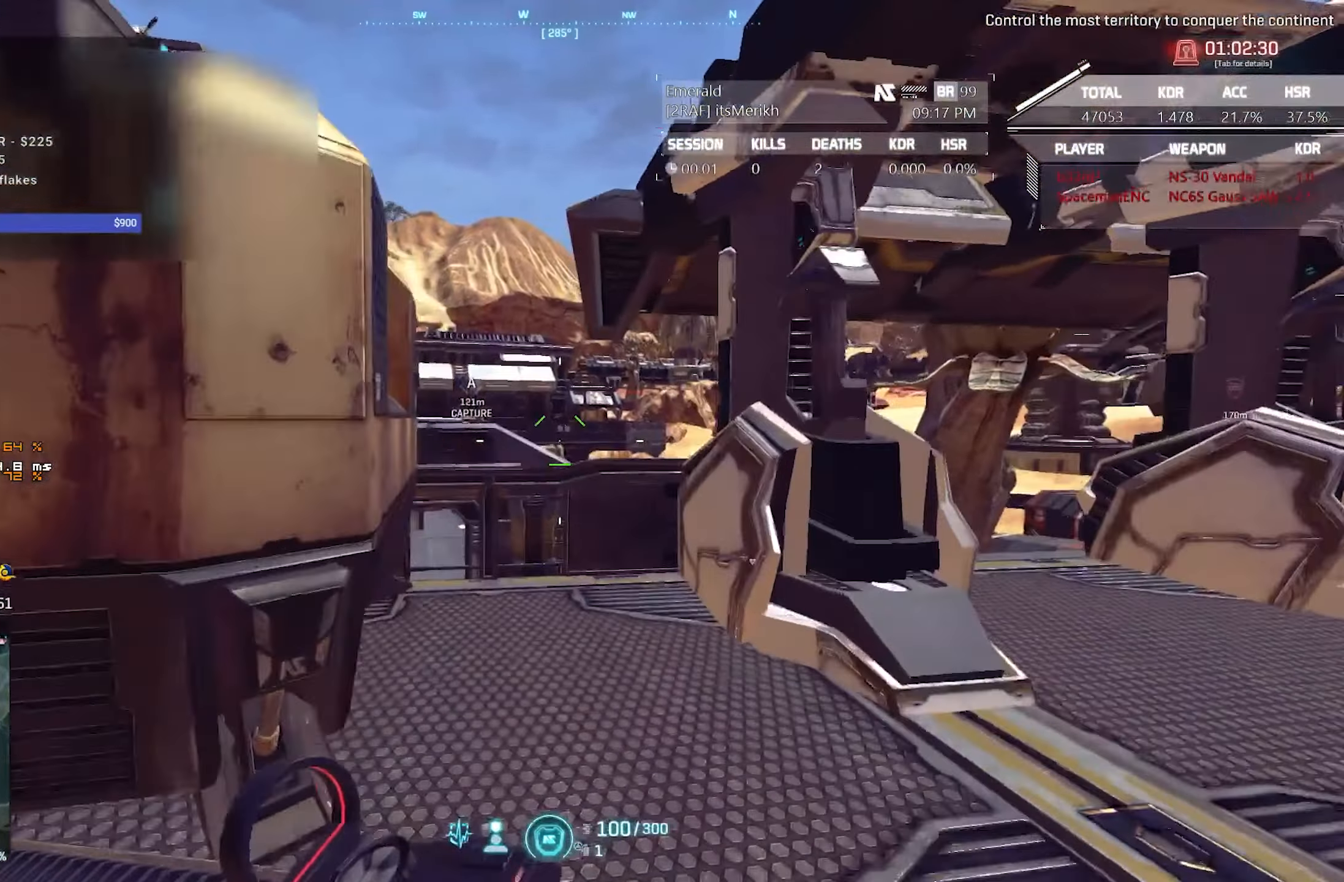
{"keys": ["shift", "w"], "mouse": [], "events": []}
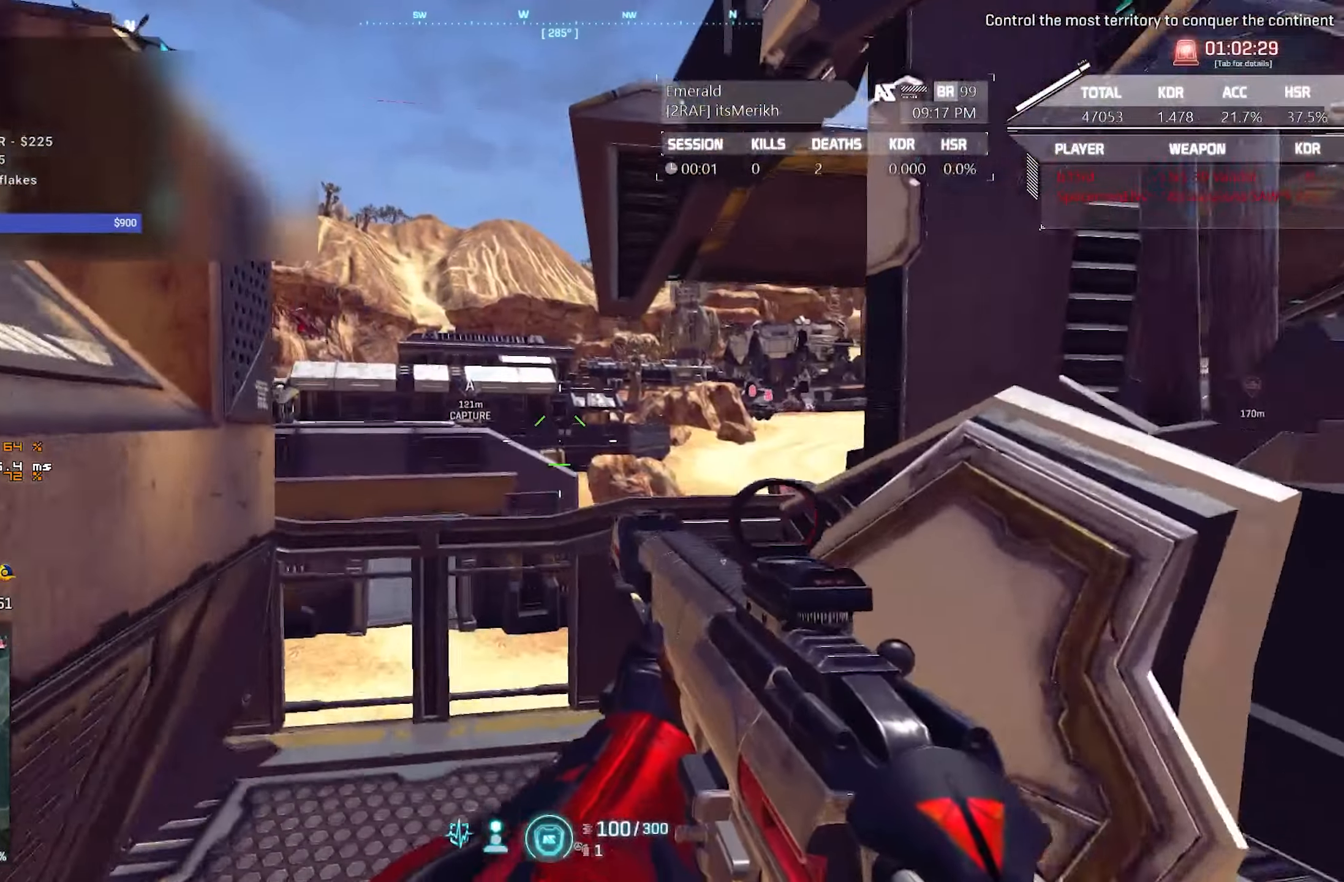
{"keys": ["shift", "w"], "mouse": [], "events": [[116, "shift", "up"], [200, "shift", "down"], [350, "space", "down"], [433, "space", "up"]]}
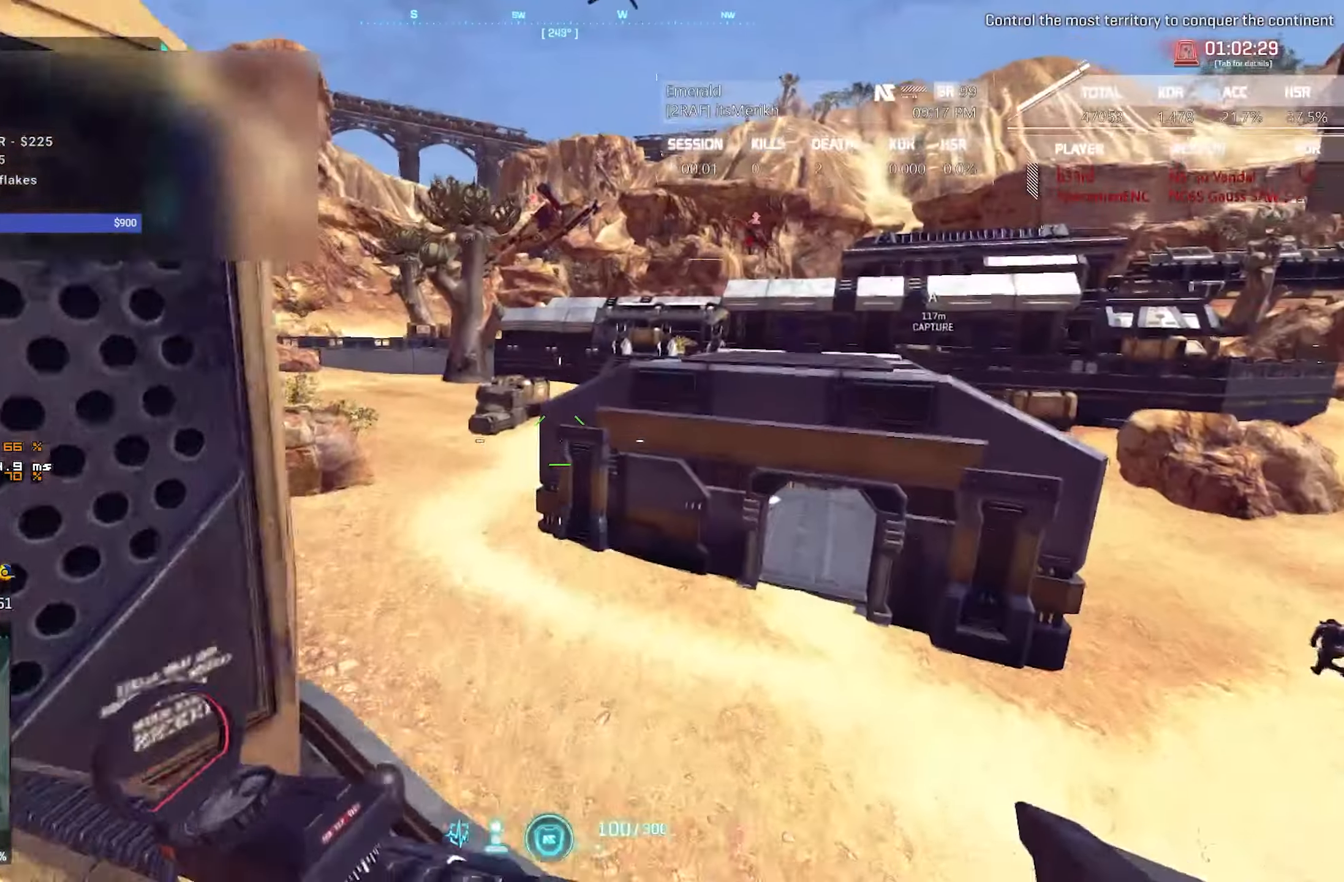
{"keys": ["shift", "w"], "mouse": [], "events": []}
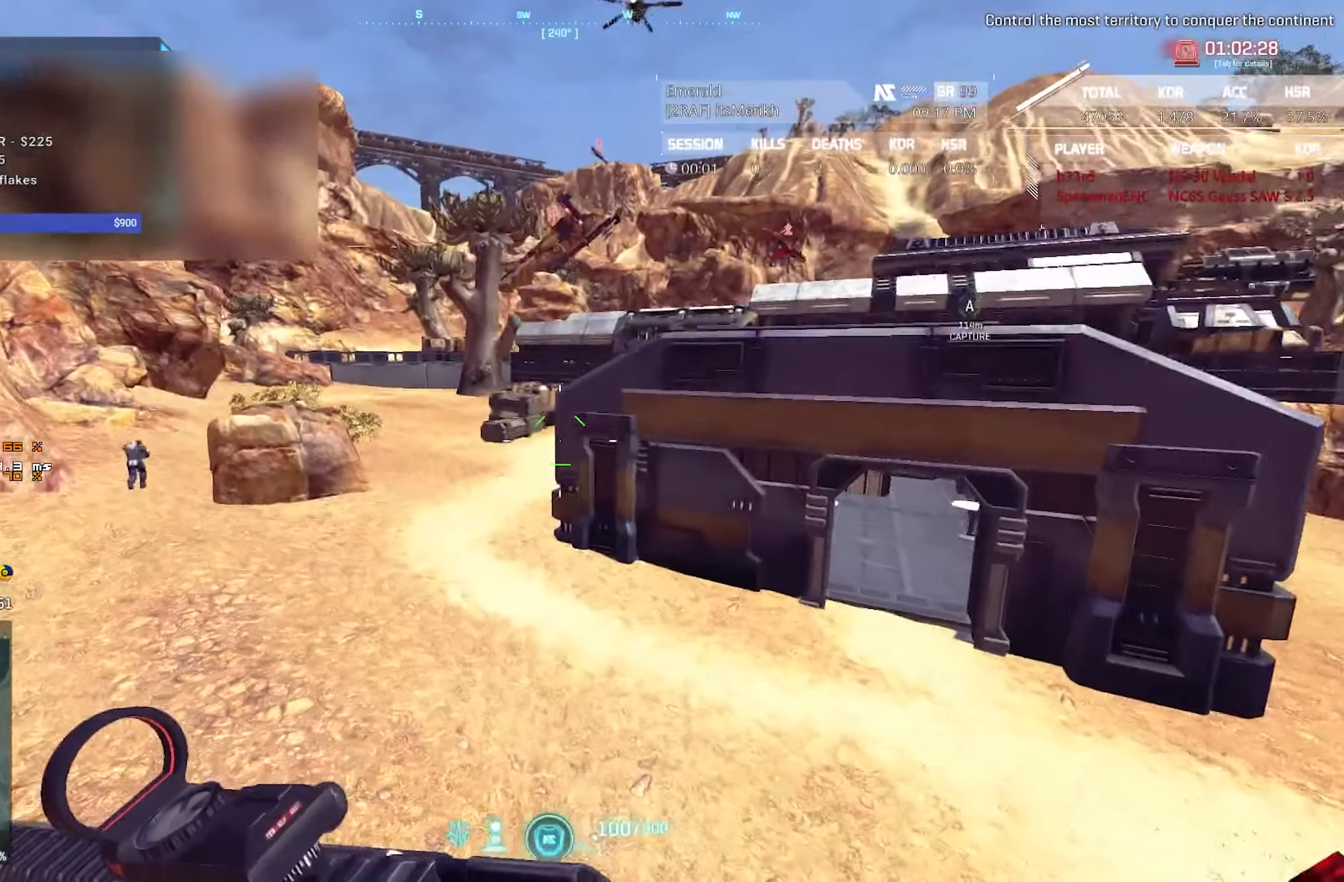
{"keys": ["w"], "mouse": ["right"], "events": [[467, "mouse_right", "down"], [467, "shift", "up"]]}
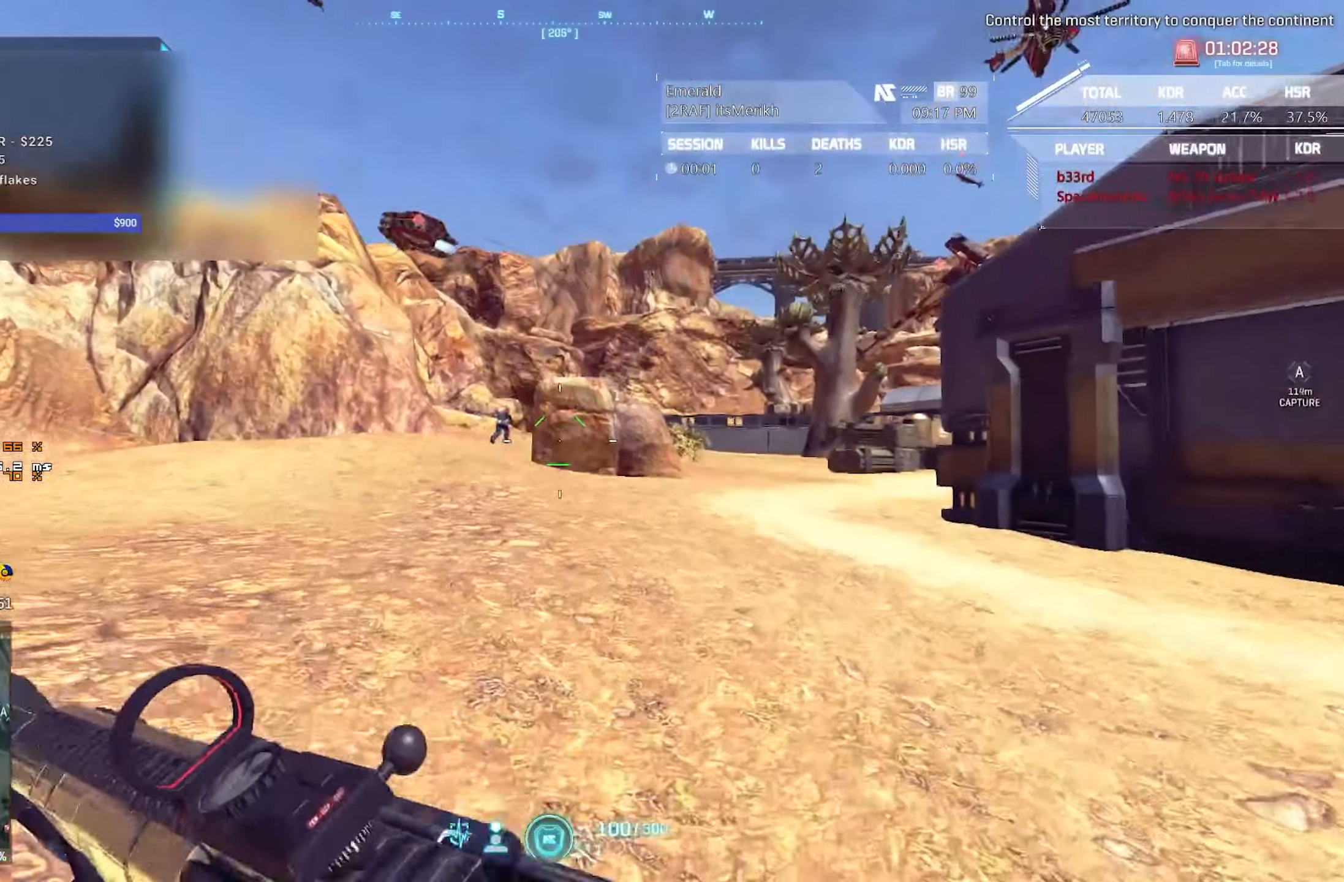
{"keys": ["w"], "mouse": ["right"], "events": [[117, "a", "down"], [483, "a", "up"]]}
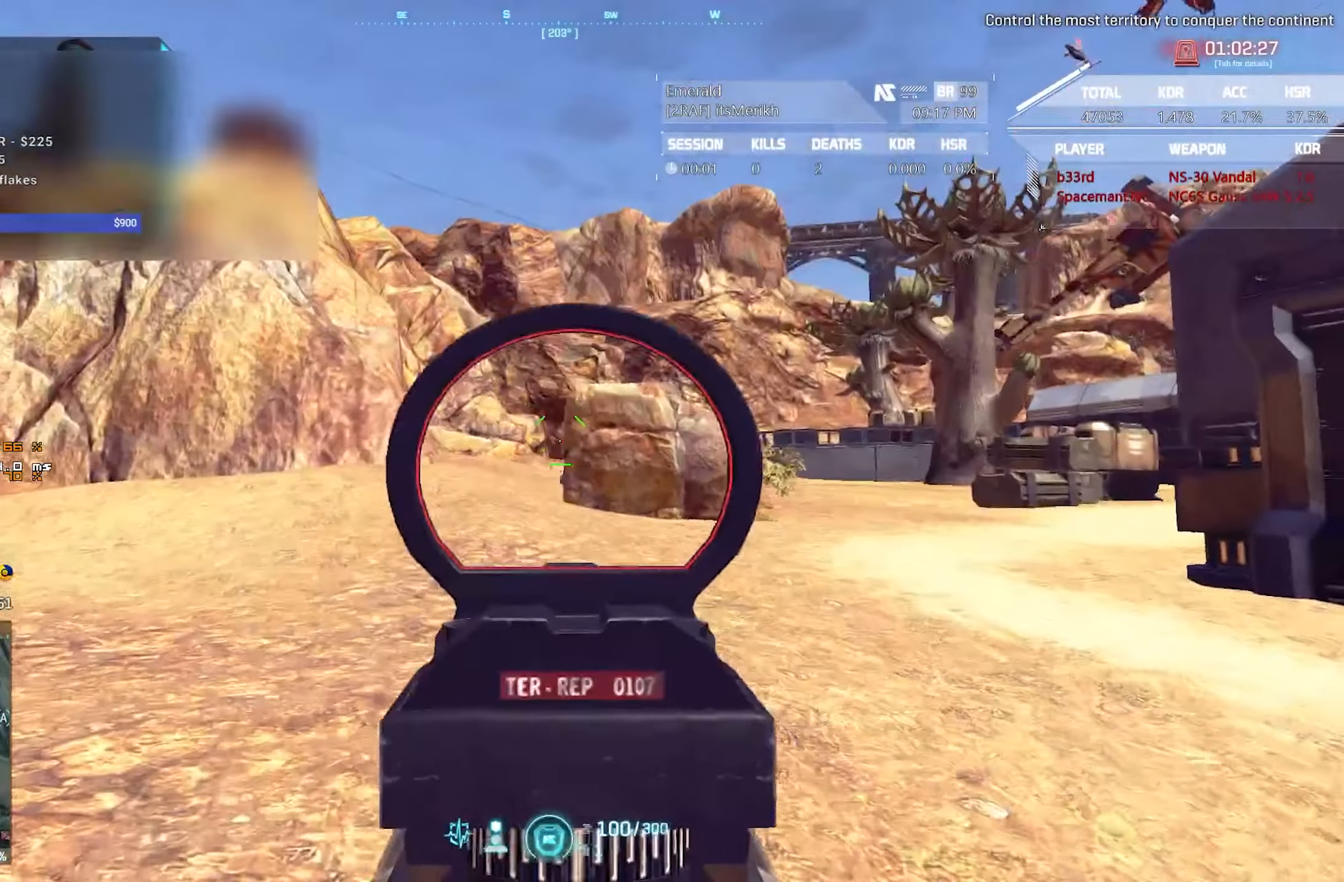
{"keys": ["d", "shift", "w"], "mouse": [], "events": [[133, "f", "down"], [133, "mouse_right", "up"], [217, "f", "up"], [367, "shift", "down"], [450, "d", "down"]]}
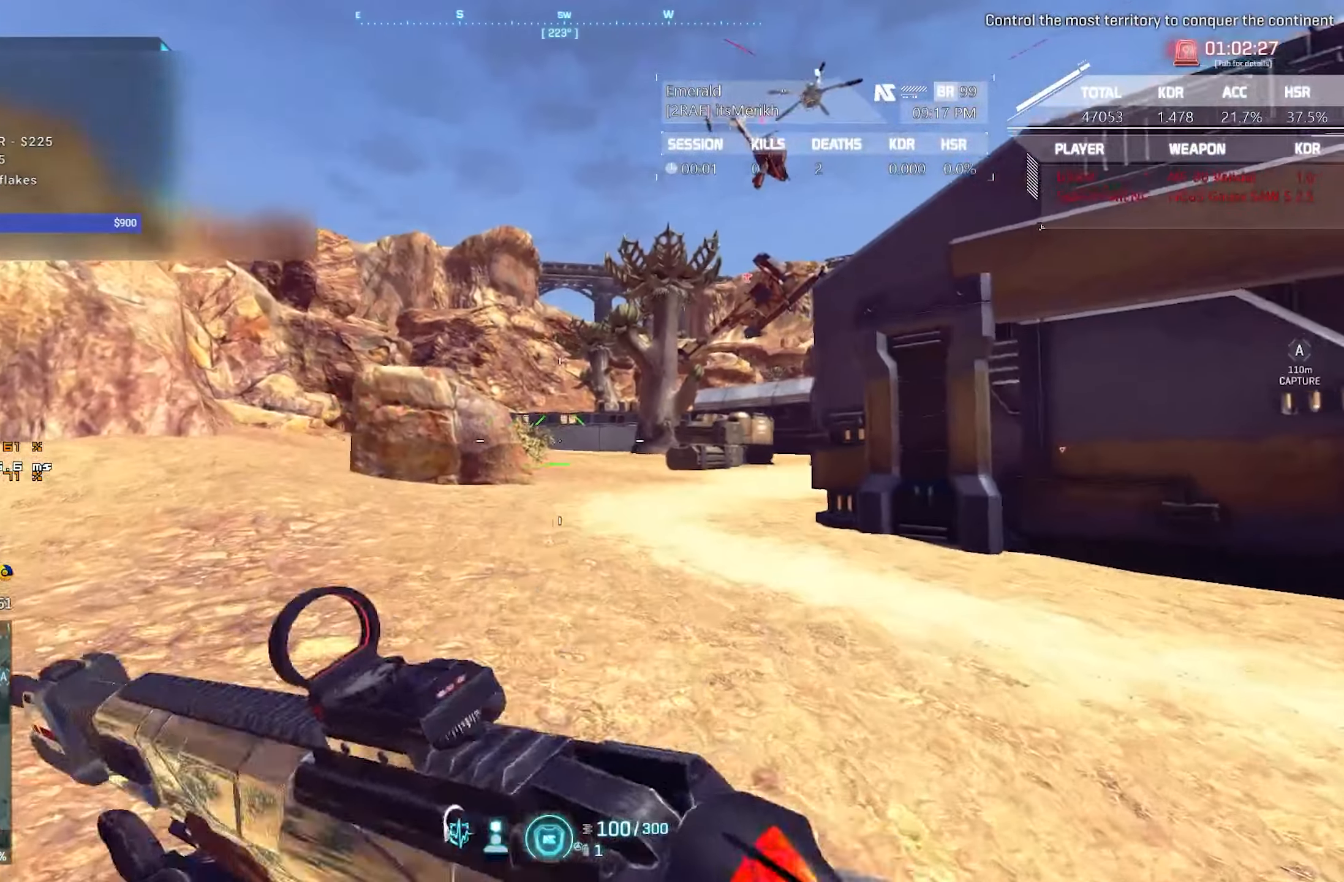
{"keys": ["d", "shift", "w"], "mouse": [], "events": []}
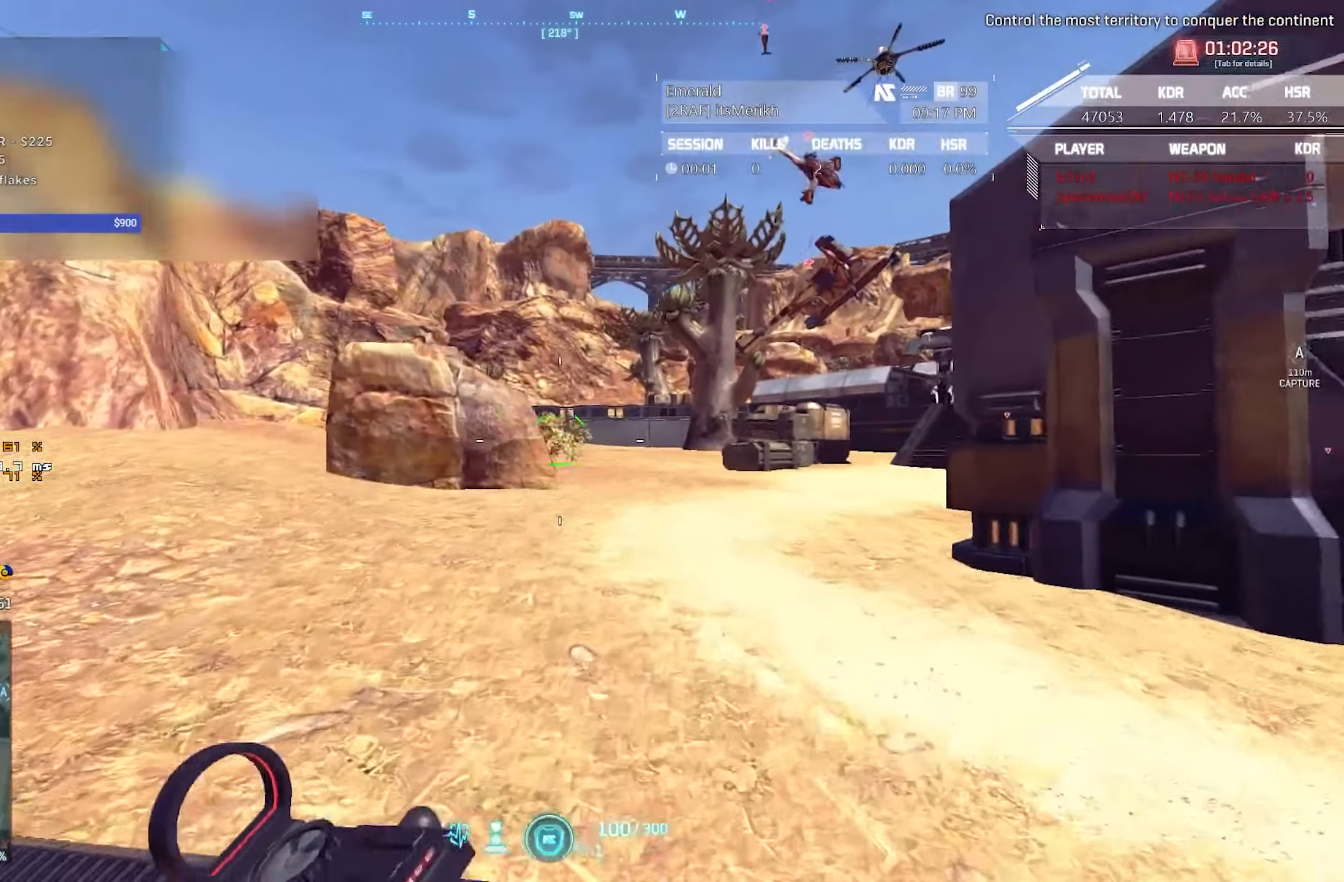
{"keys": ["w"], "mouse": ["right"], "events": [[150, "d", "up"], [350, "shift", "up"], [400, "mouse_right", "down"]]}
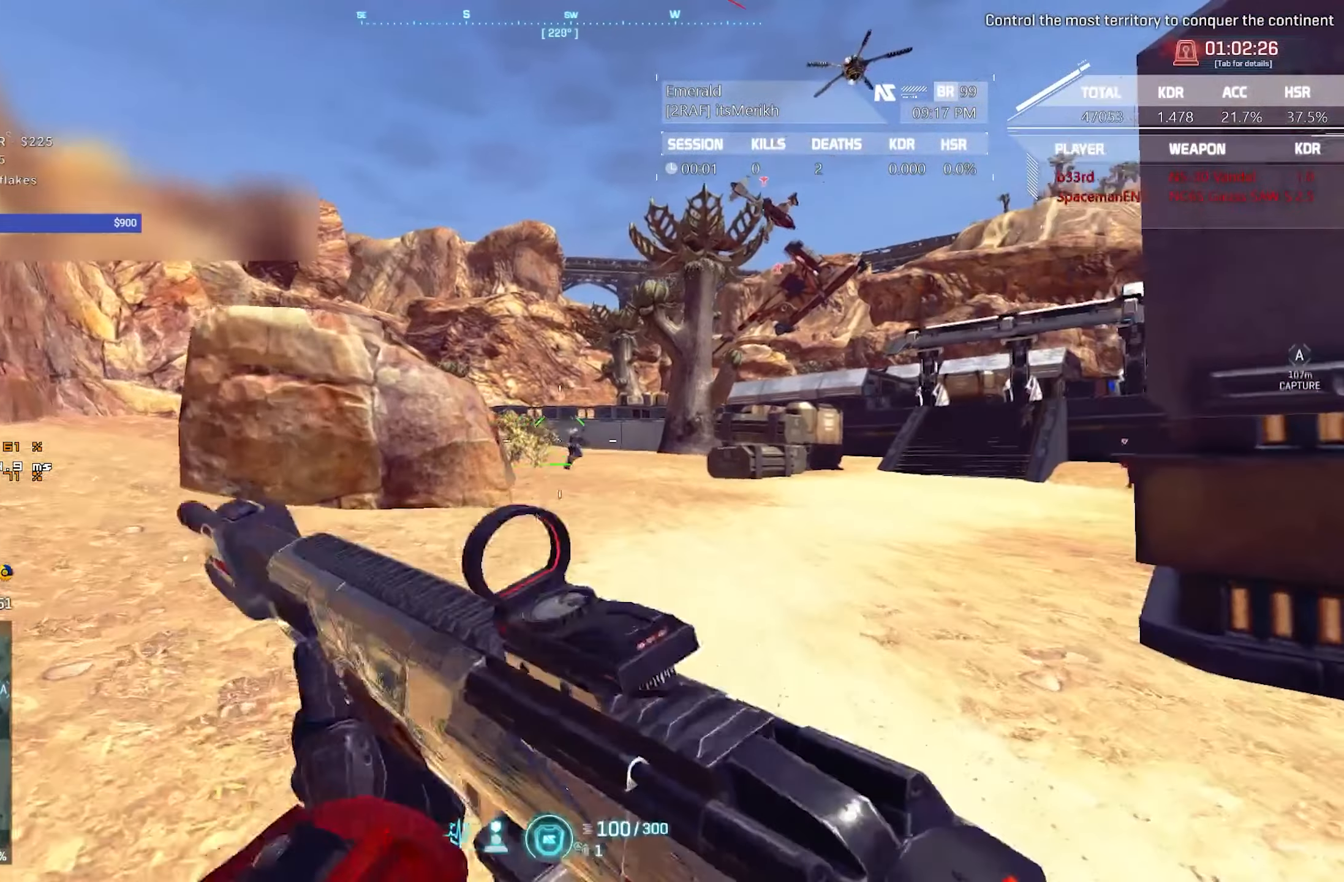
{"keys": ["d"], "mouse": ["left", "right"], "events": [[33, "d", "down"], [167, "w", "up"], [400, "mouse_left", "down"]]}
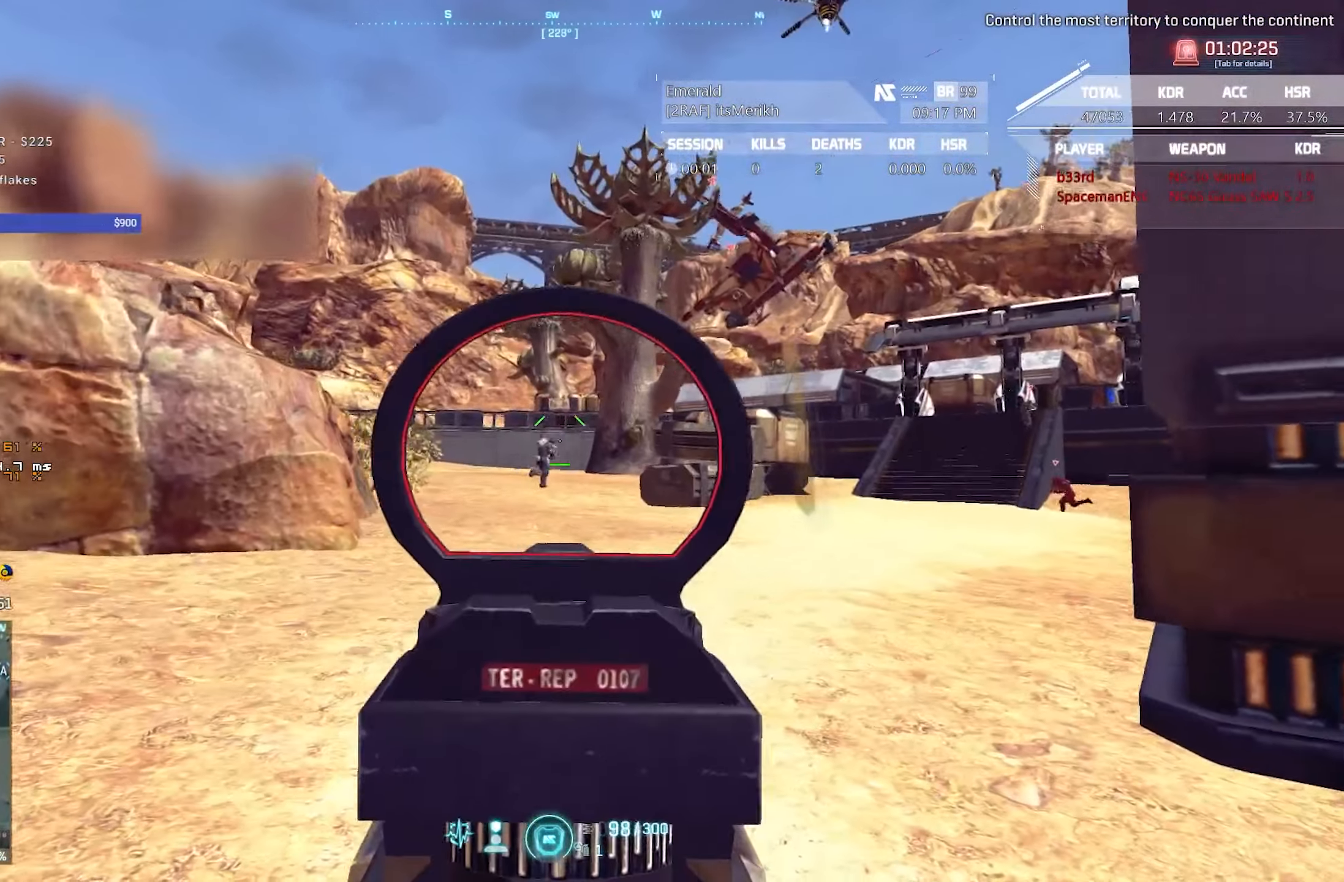
{"keys": ["d", "w"], "mouse": ["left", "right"], "events": [[150, "mouse_left", "up"], [150, "w", "down"], [233, "mouse_left", "down"]]}
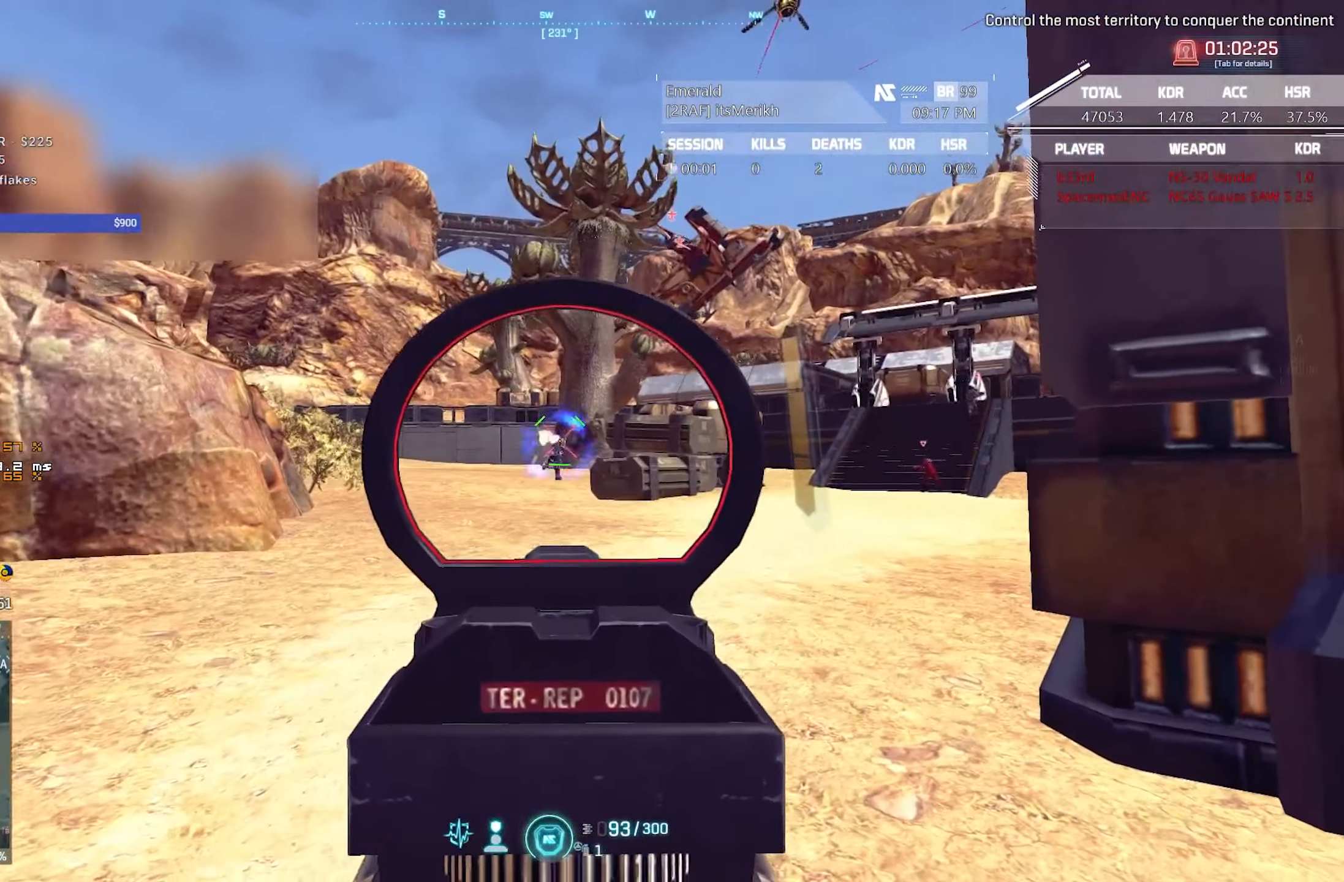
{"keys": ["d", "w"], "mouse": ["left", "right"], "events": [[67, "mouse_left", "up"], [150, "mouse_left", "down"]]}
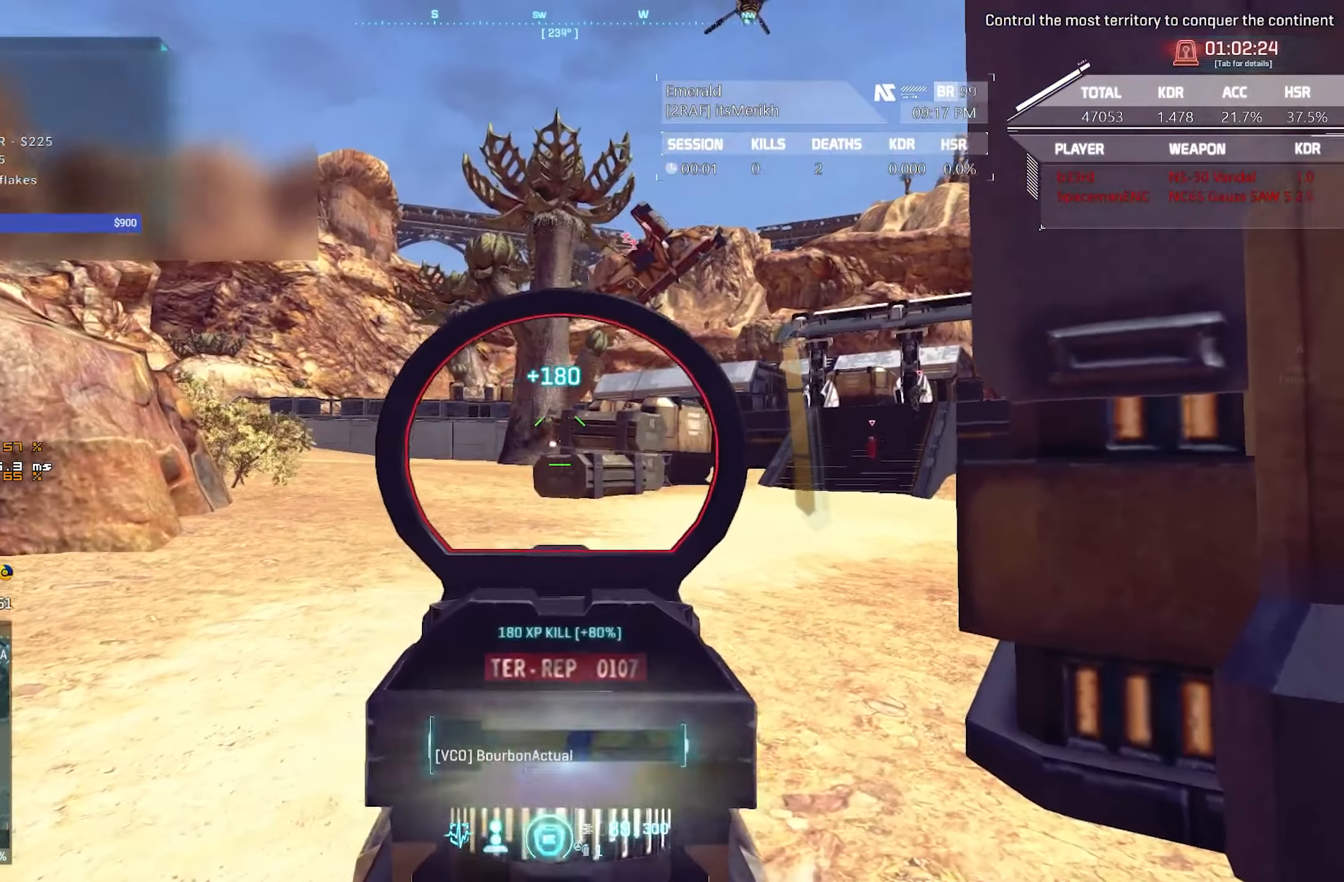
{"keys": ["d", "shift", "w"], "mouse": [], "events": [[50, "mouse_left", "up"], [83, "mouse_right", "up"], [133, "shift", "down"]]}
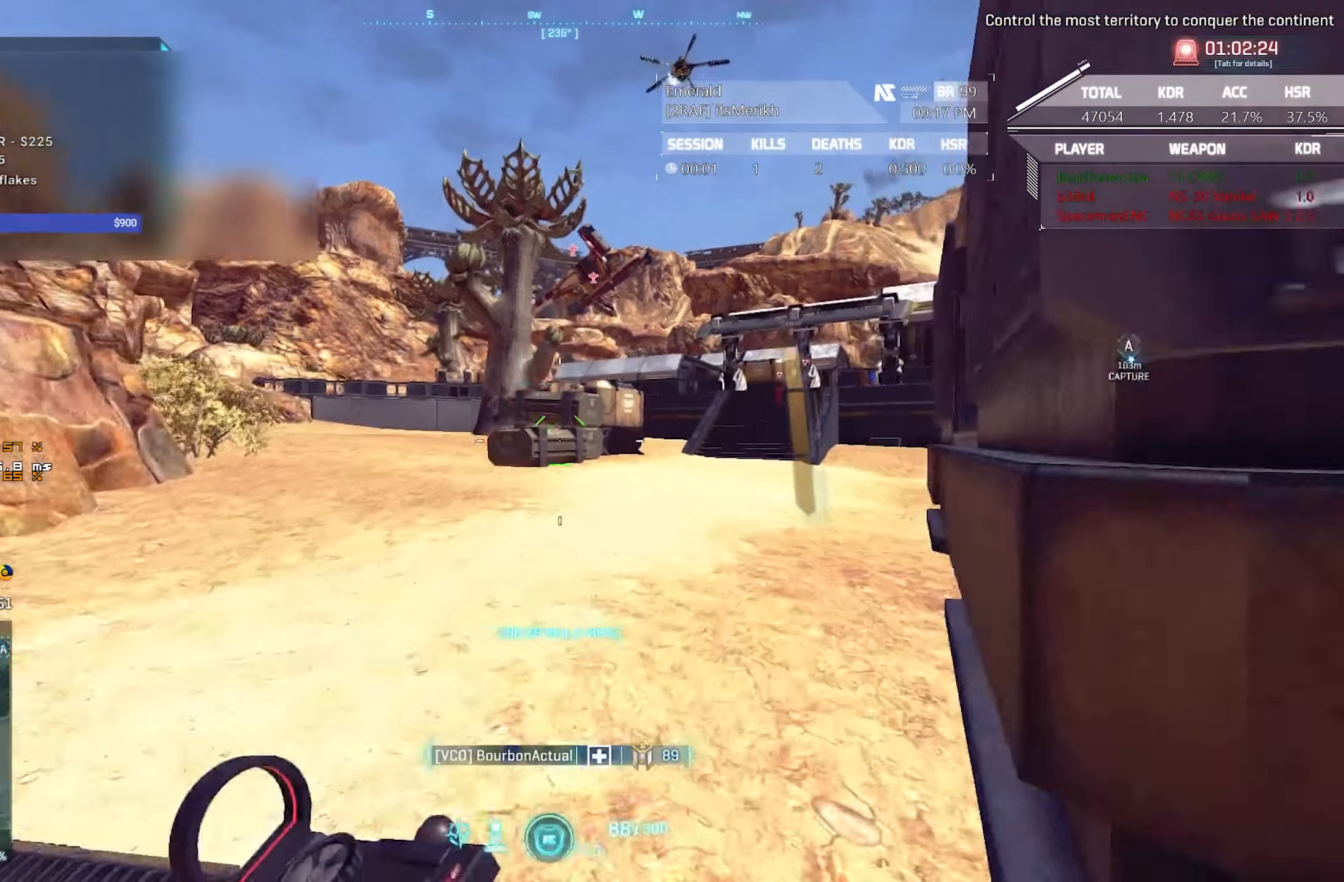
{"keys": ["d", "shift", "w"], "mouse": [], "events": []}
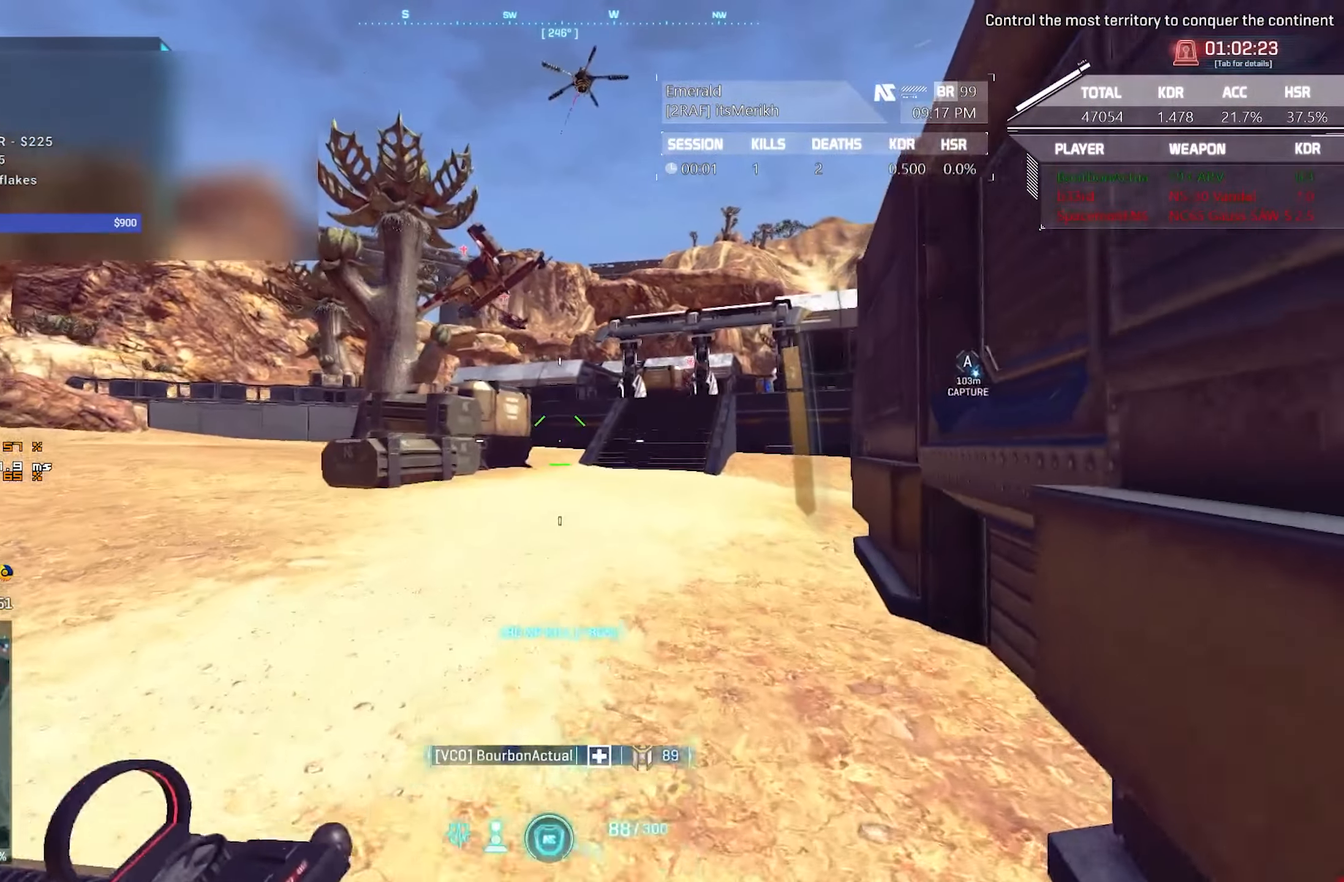
{"keys": ["d", "shift", "w"], "mouse": [], "events": []}
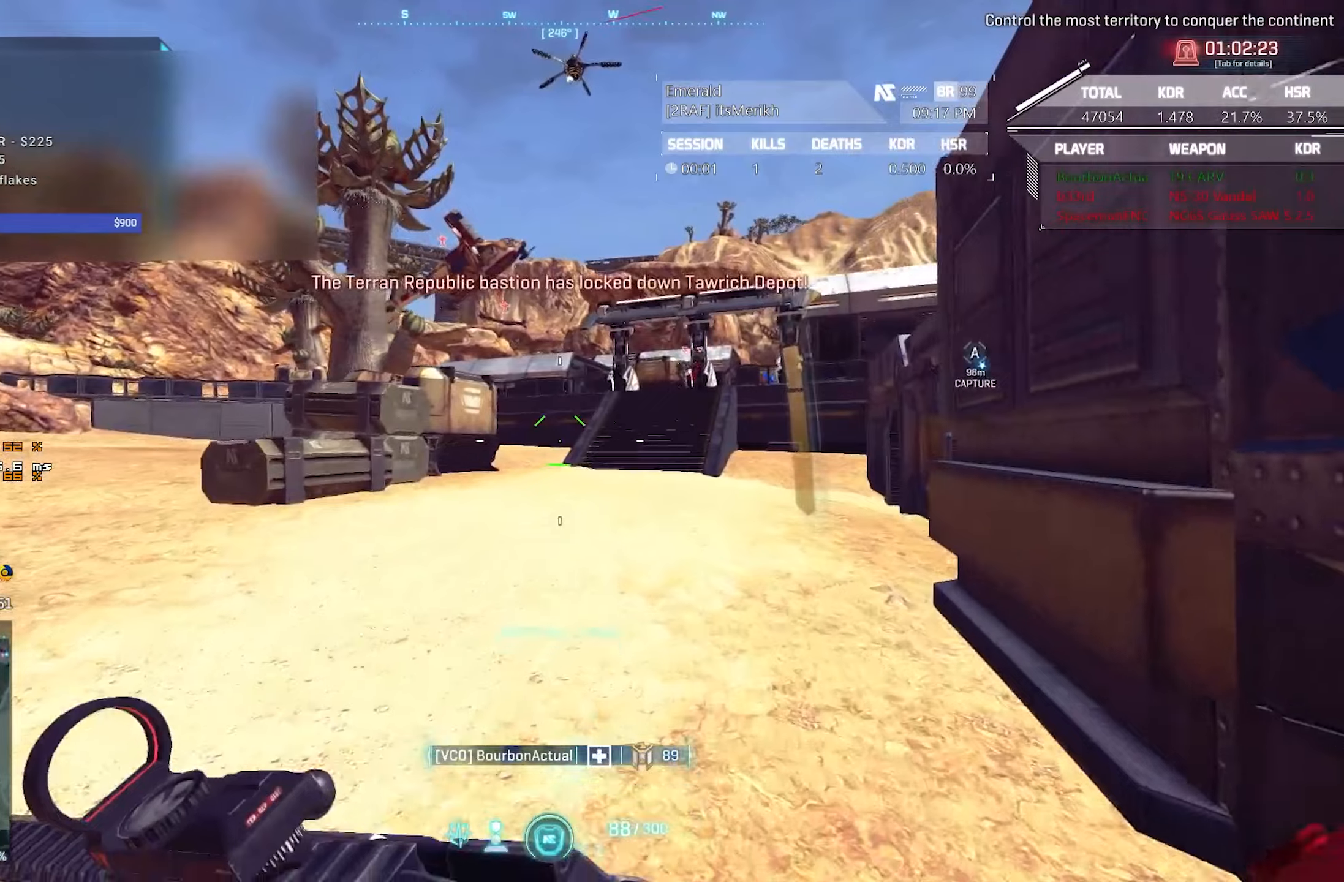
{"keys": ["d", "shift", "w"], "mouse": [], "events": []}
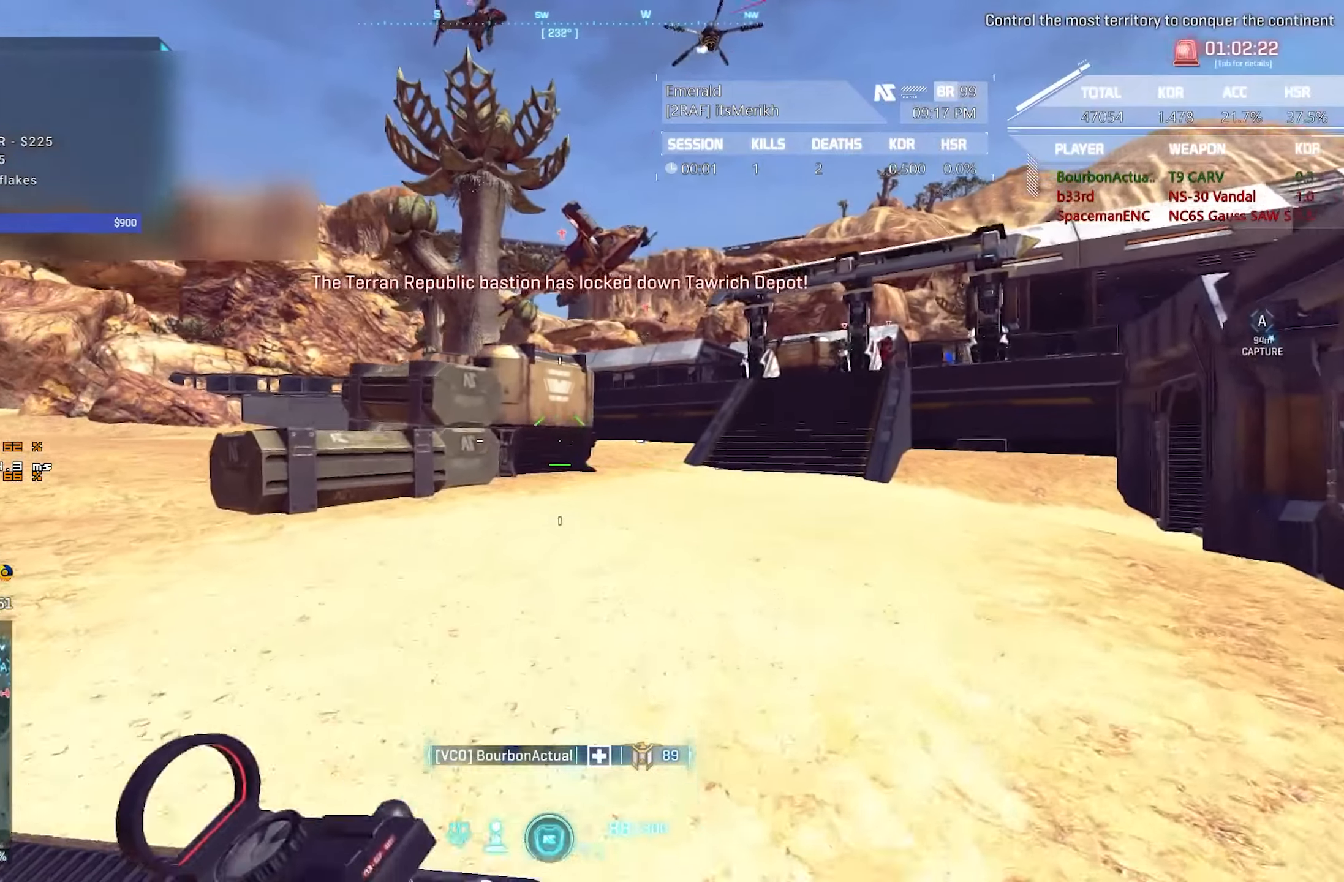
{"keys": ["d", "shift", "w"], "mouse": [], "events": []}
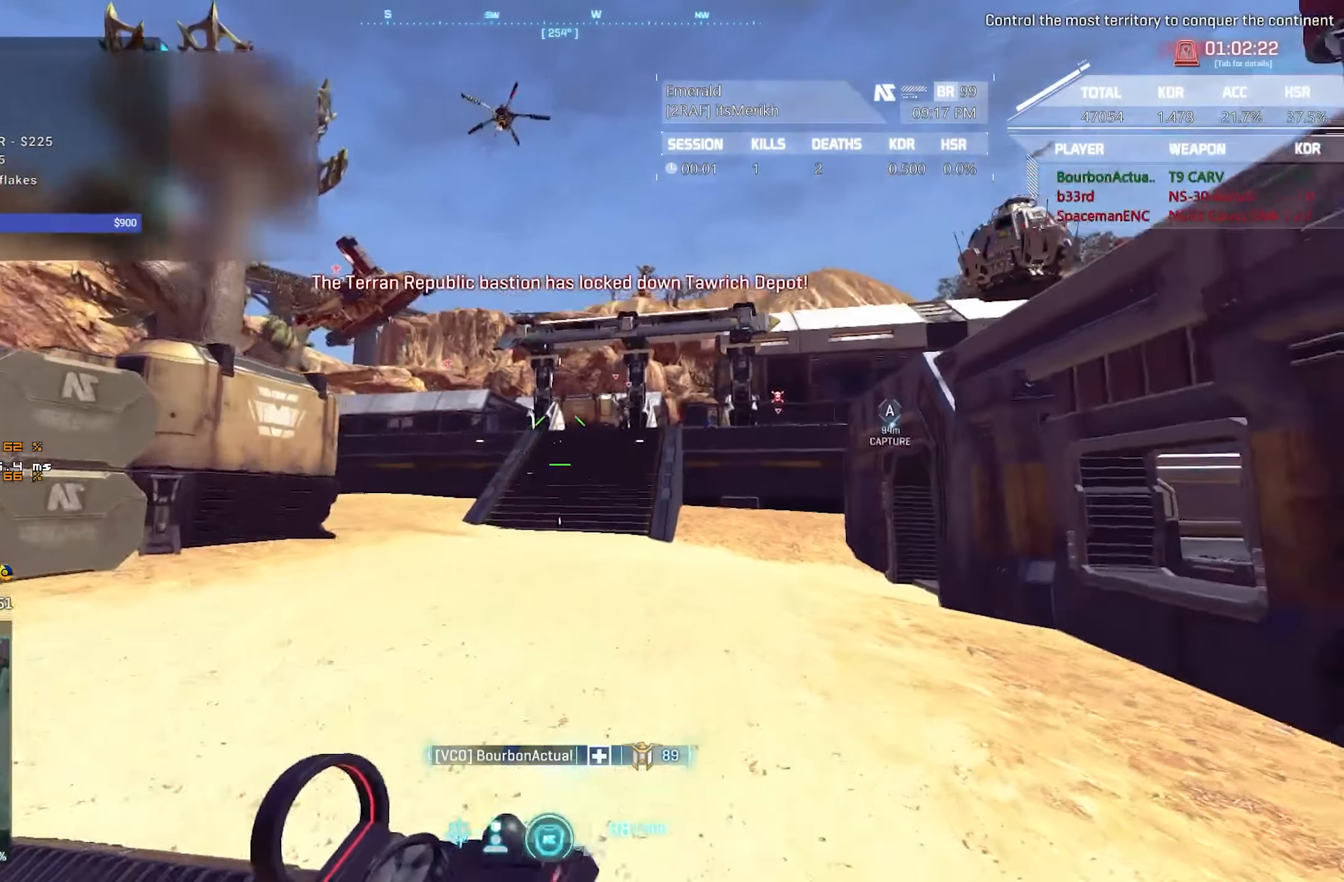
{"keys": ["shift", "w"], "mouse": [], "events": [[17, "d", "up"]]}
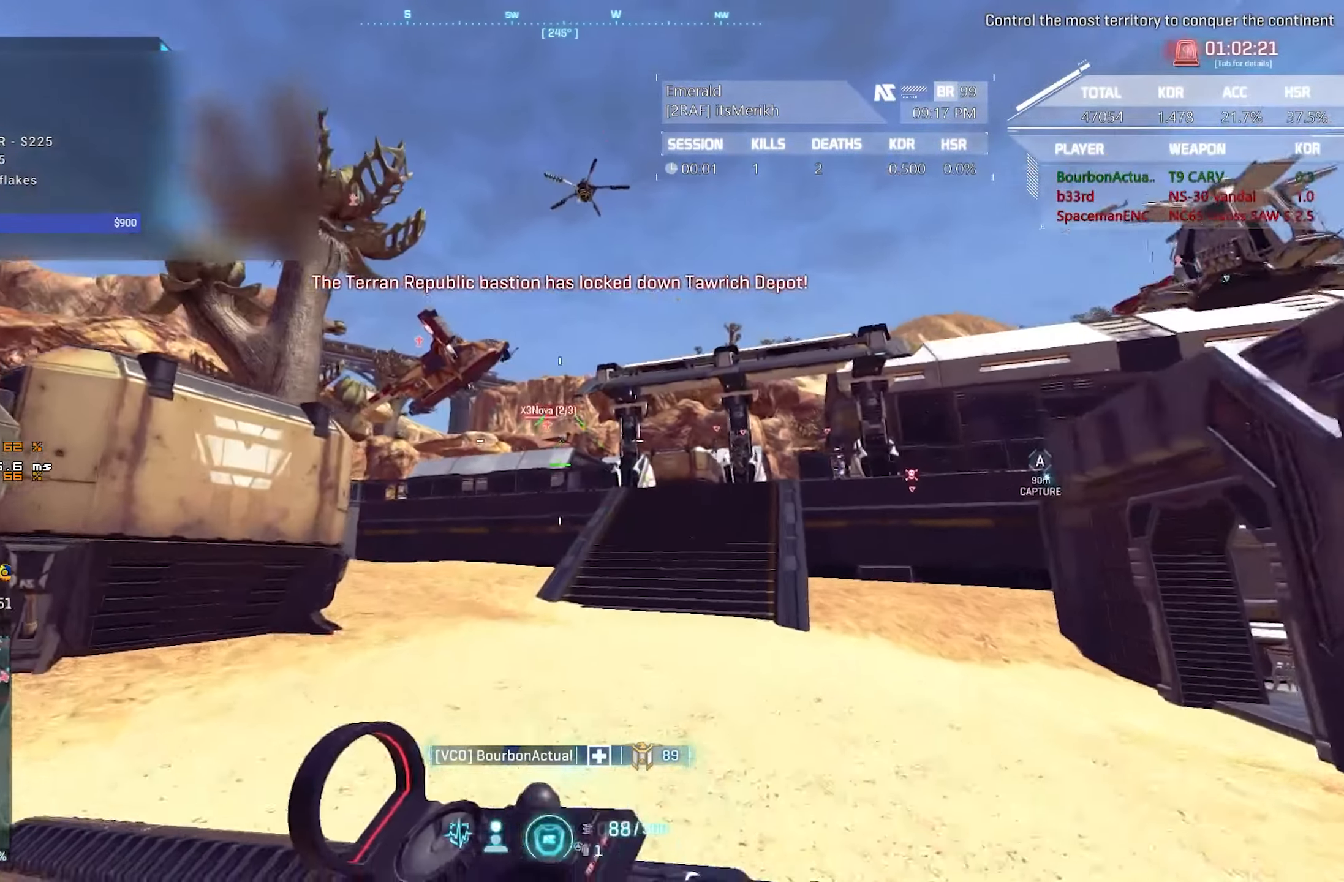
{"keys": ["shift", "w"], "mouse": [], "events": [[134, "f", "down"], [217, "f", "up"]]}
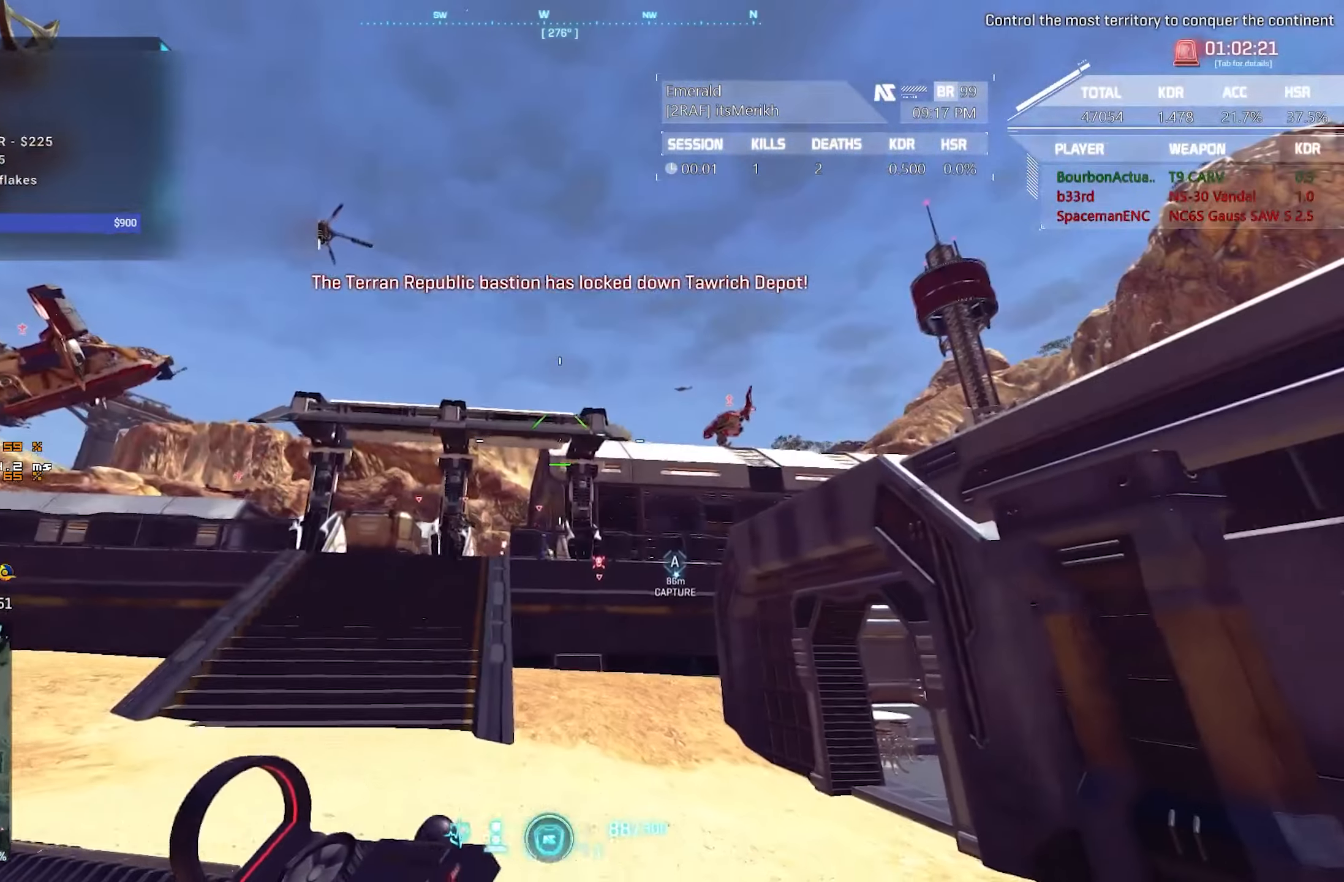
{"keys": ["a", "shift", "w"], "mouse": [], "events": [[50, "a", "down"]]}
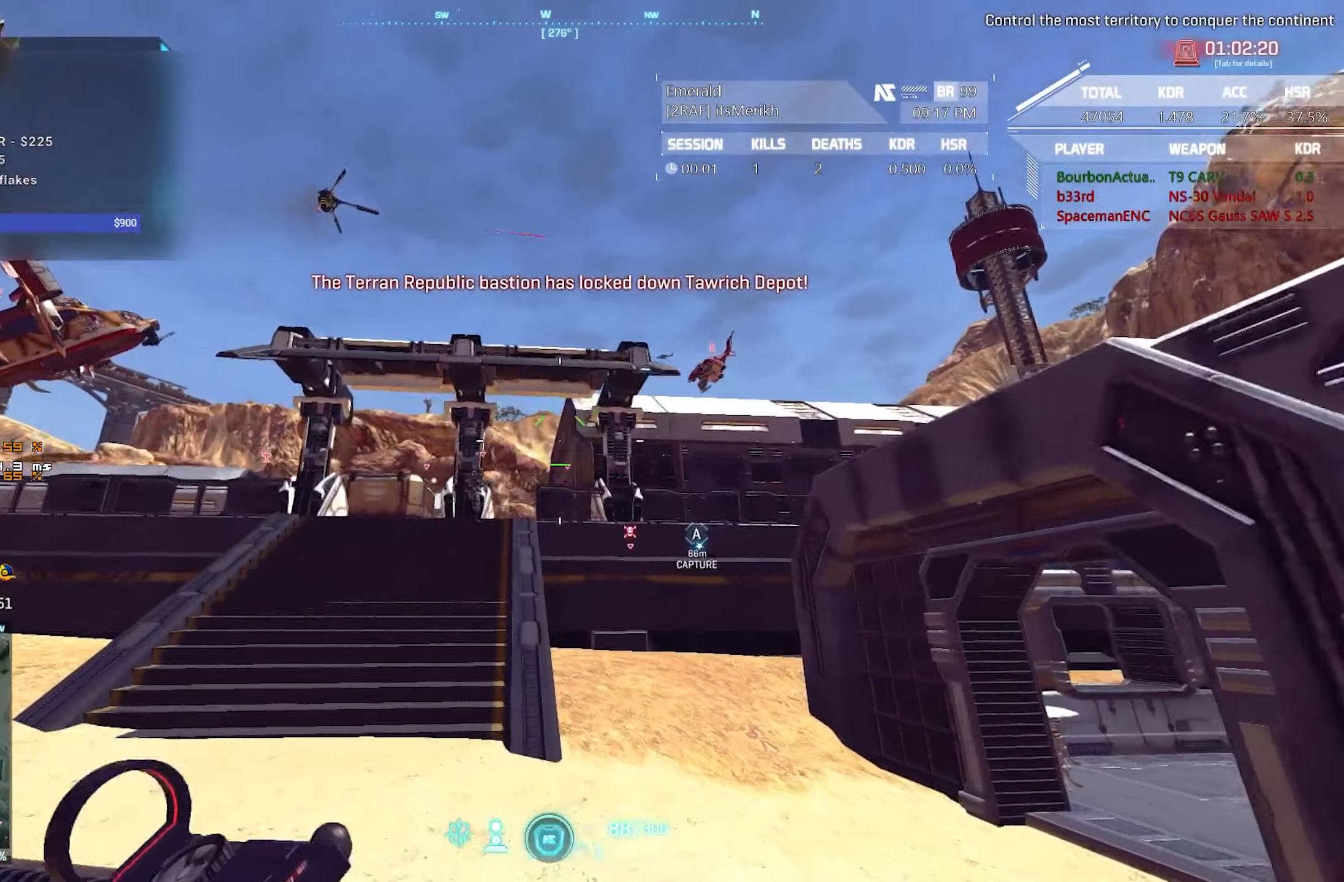
{"keys": ["a", "shift", "w"], "mouse": [], "events": []}
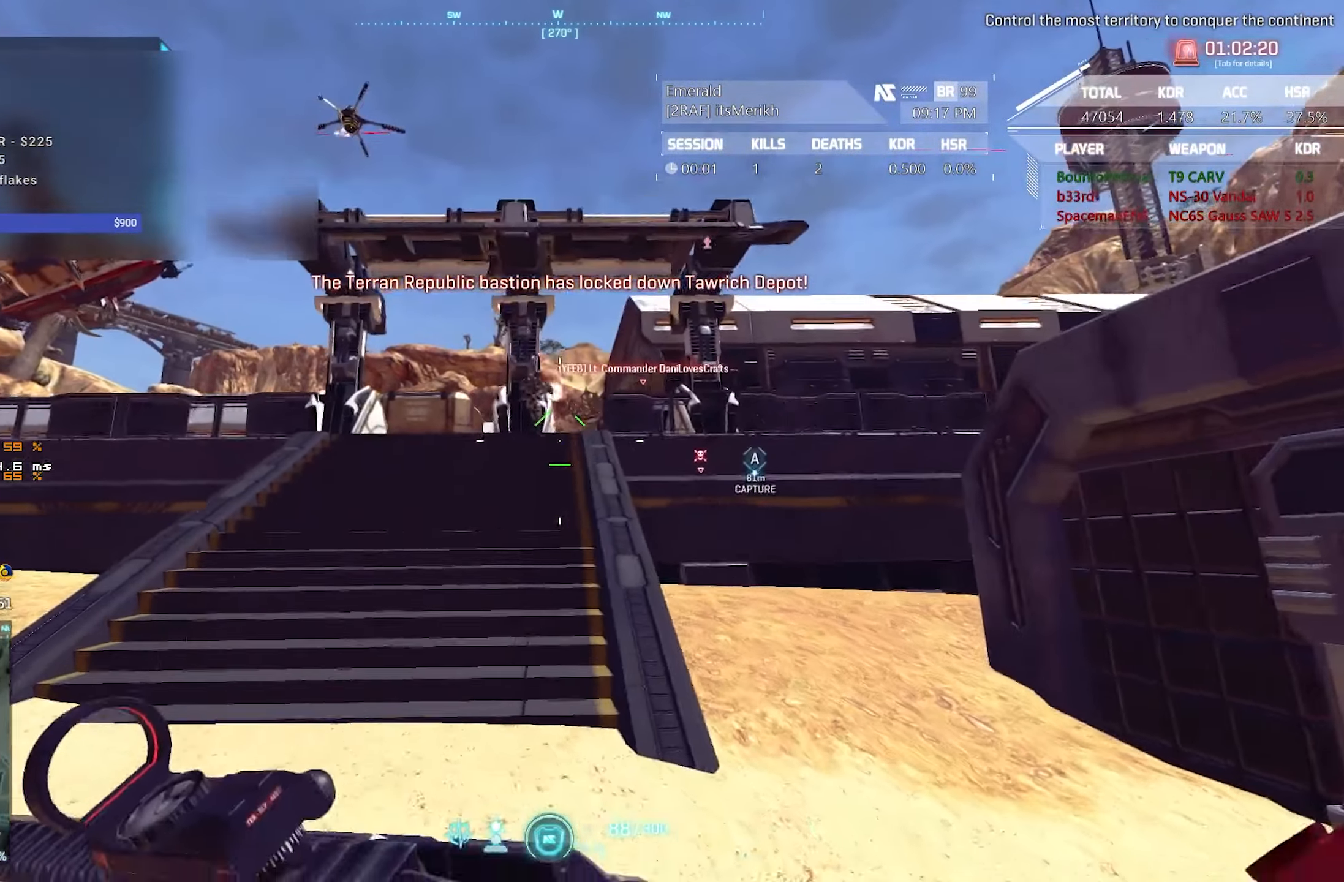
{"keys": ["a", "shift", "w"], "mouse": [], "events": []}
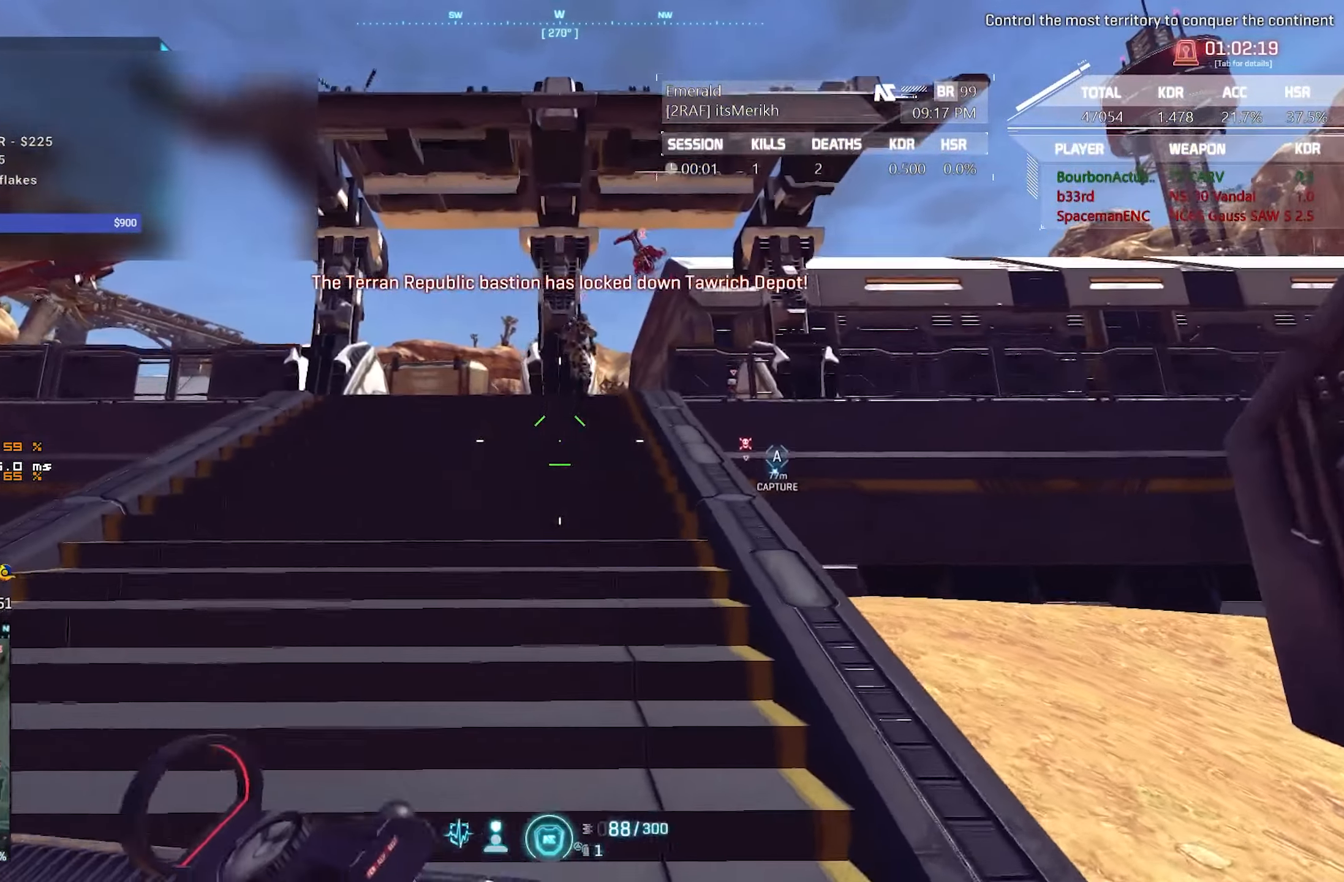
{"keys": ["a", "shift", "w"], "mouse": [], "events": []}